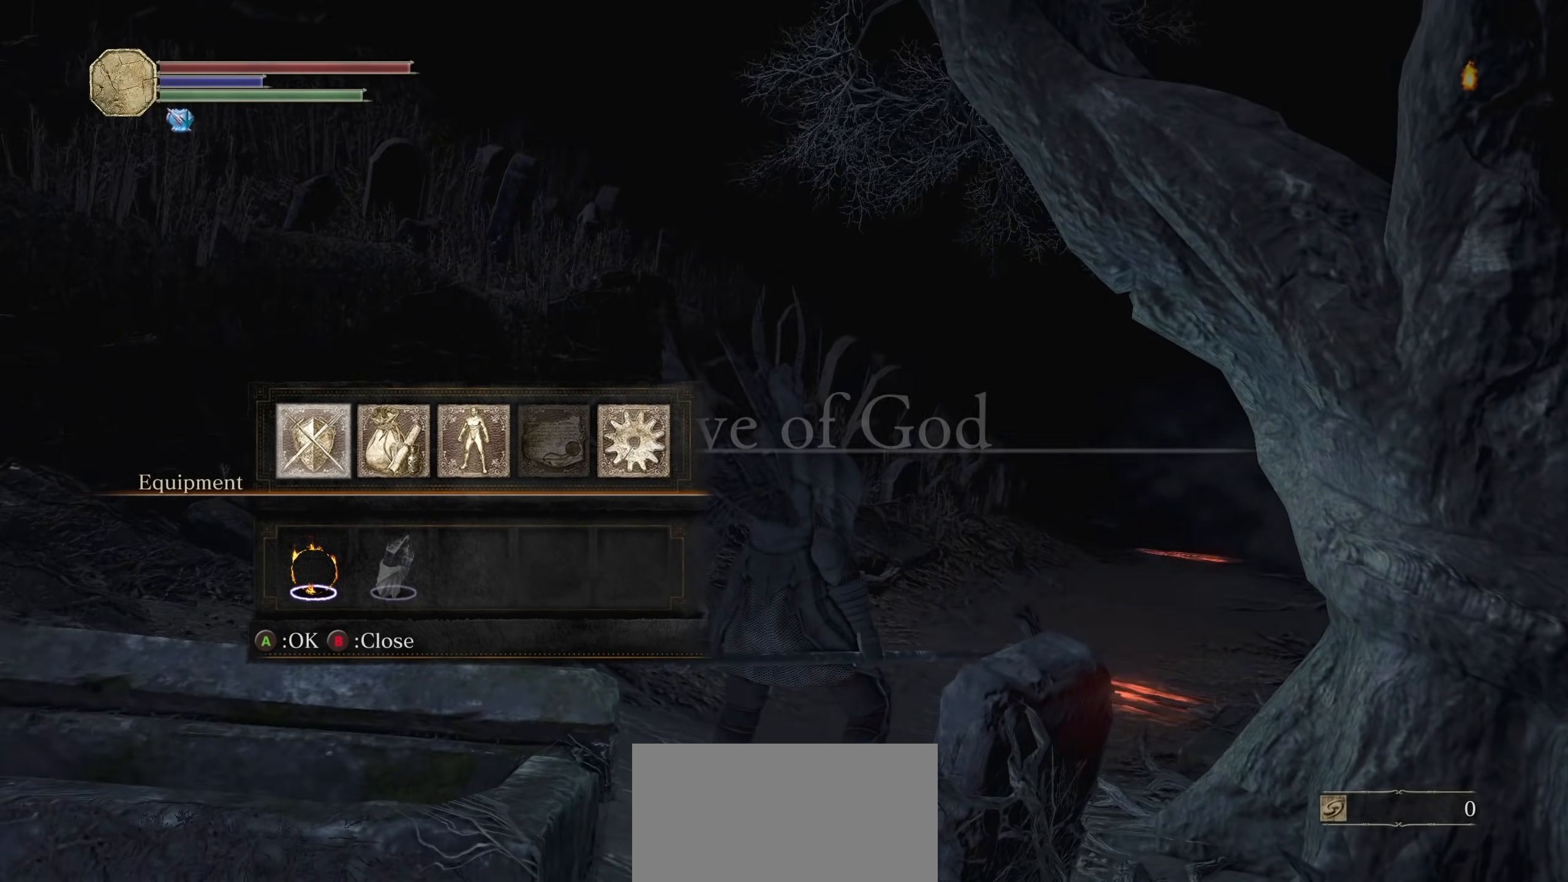
Gameplay with a controller (PlayStation layout); each line is a JSON object with the inputs held at the frame after it (dt_ms = milliseconds from this image to that frame). "events" lists button and stick changes between this image and that frame as [ms after this image, input, new state], when the widget could be followed in between. Not read: HOME R1 SELECT START.
{"dt_ms": 500, "buttons": [], "left_stick": "up", "right_stick": "center", "events": [[20, "left_stick", "up"], [60, "right_stick", "center"], [260, "CIRCLE", "down"], [360, "CIRCLE", "up"]]}
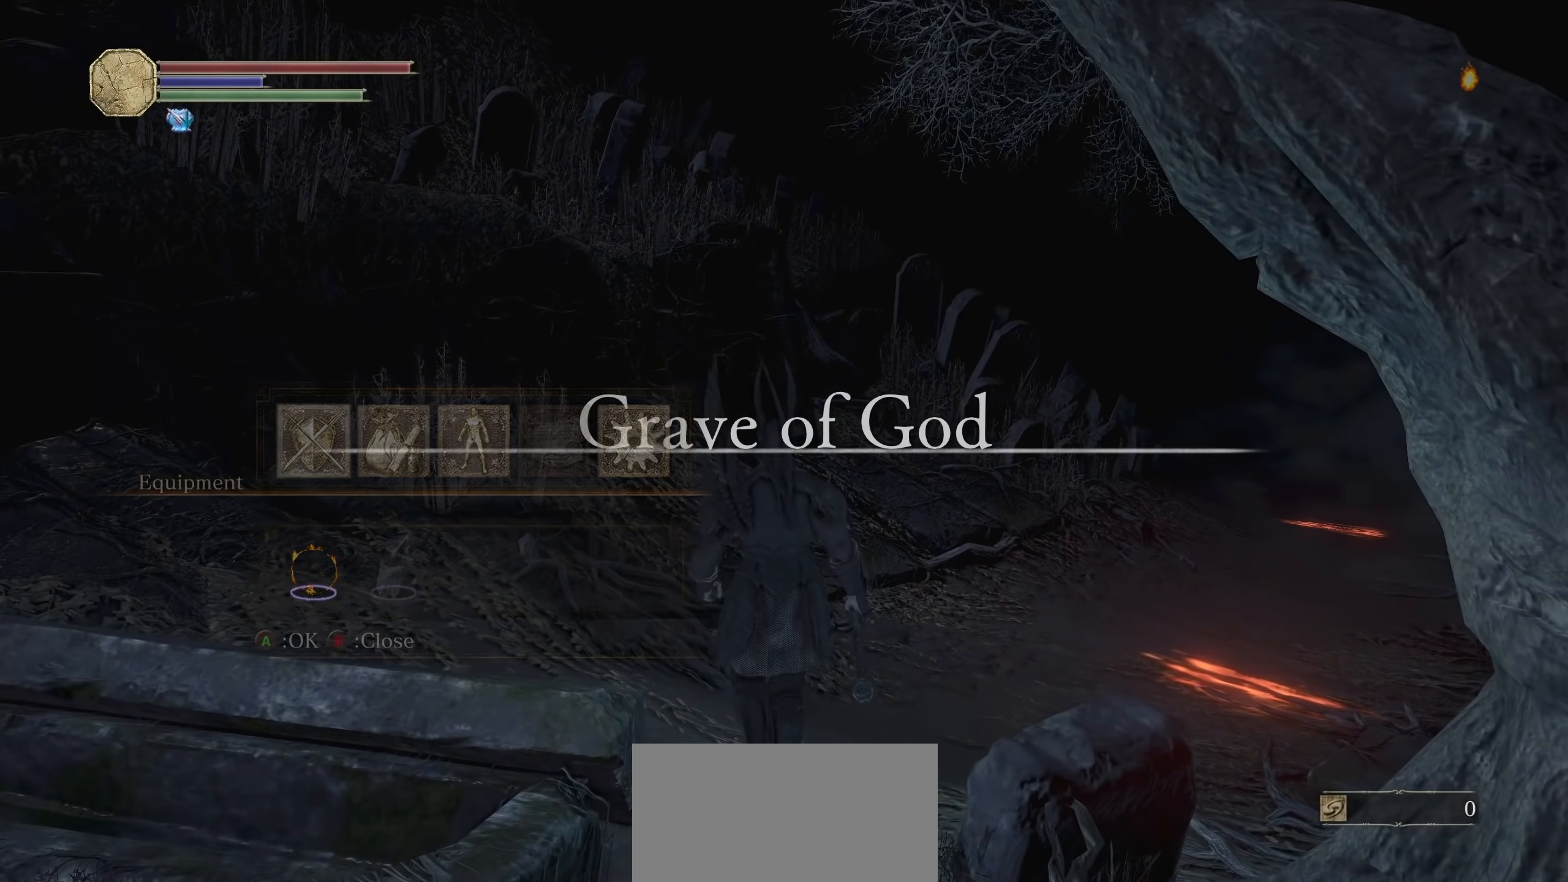
{"dt_ms": 500, "buttons": [], "left_stick": "center", "right_stick": "center", "events": [[100, "left_stick", "center"]]}
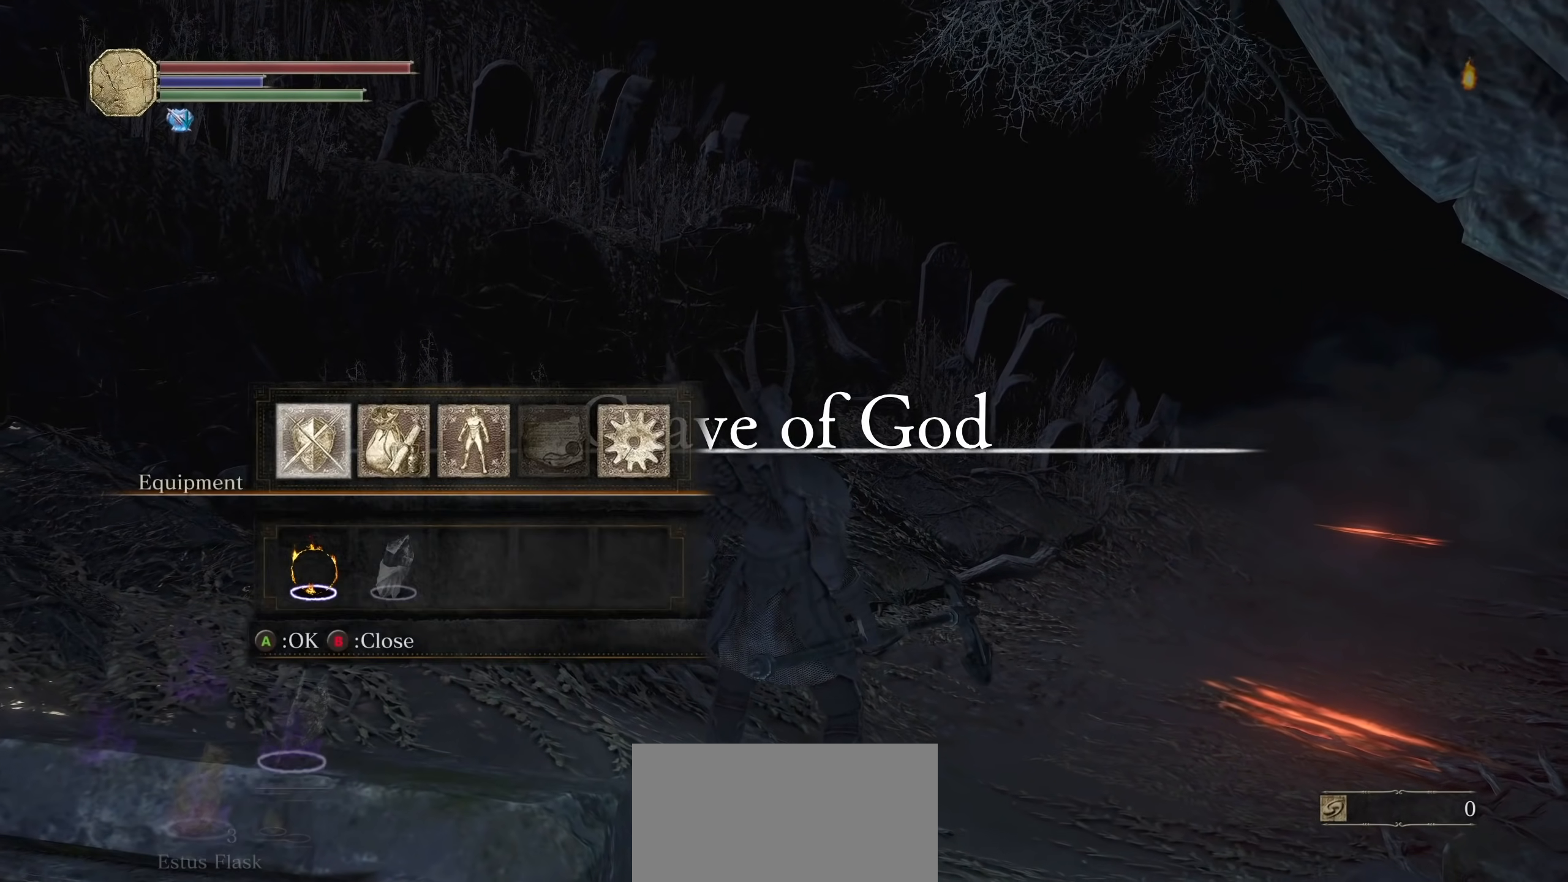
{"dt_ms": 500, "buttons": [], "left_stick": "center", "right_stick": "center", "events": [[160, "CROSS", "down"], [260, "CROSS", "up"]]}
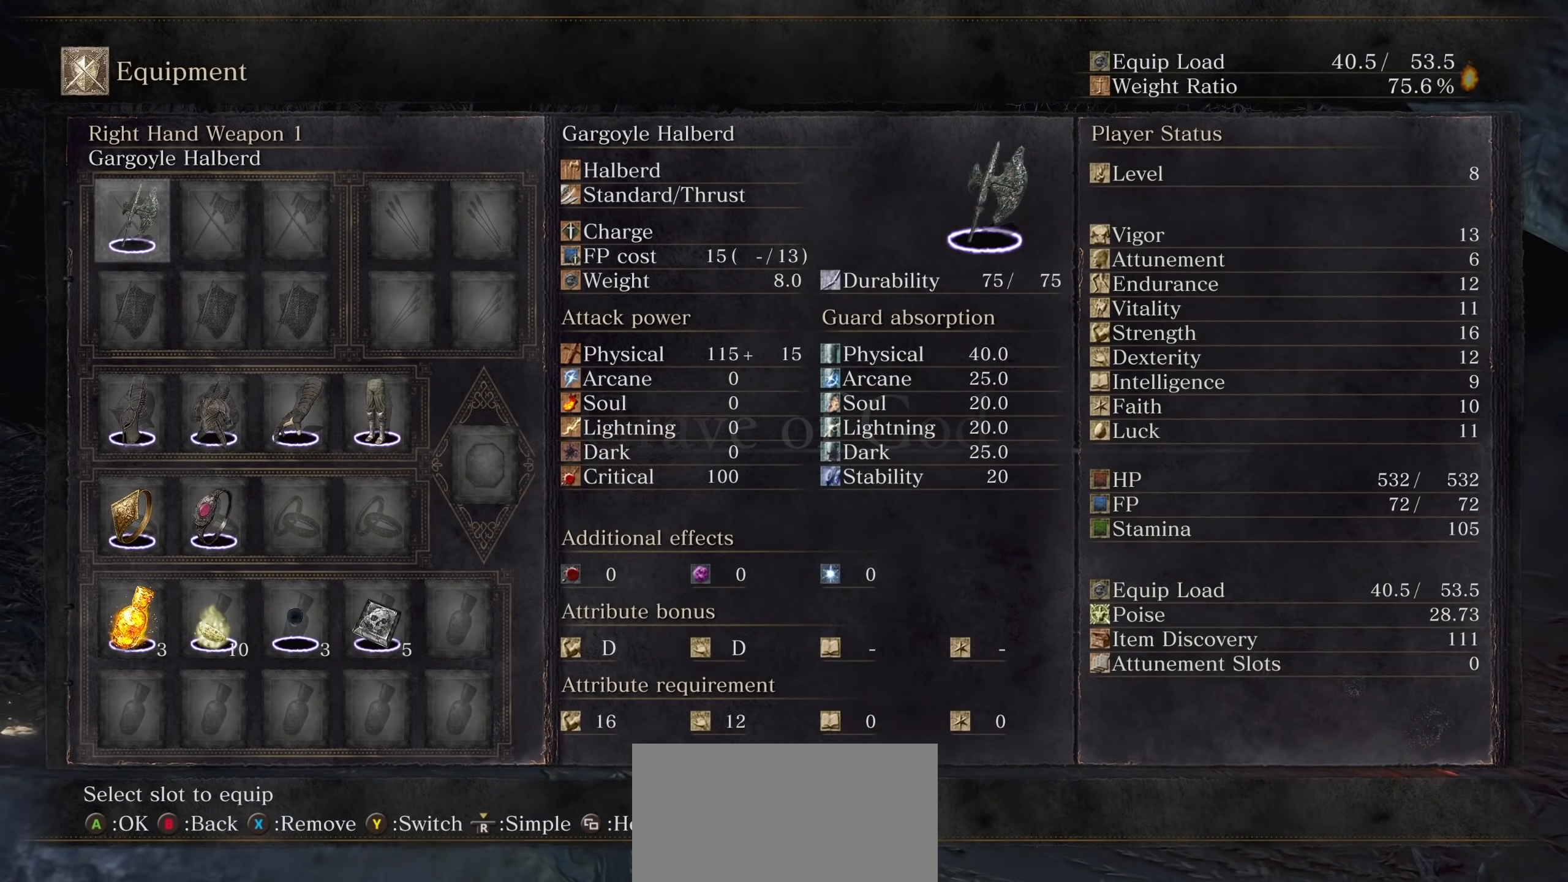
{"dt_ms": 500, "buttons": [], "left_stick": "center", "right_stick": "center", "events": []}
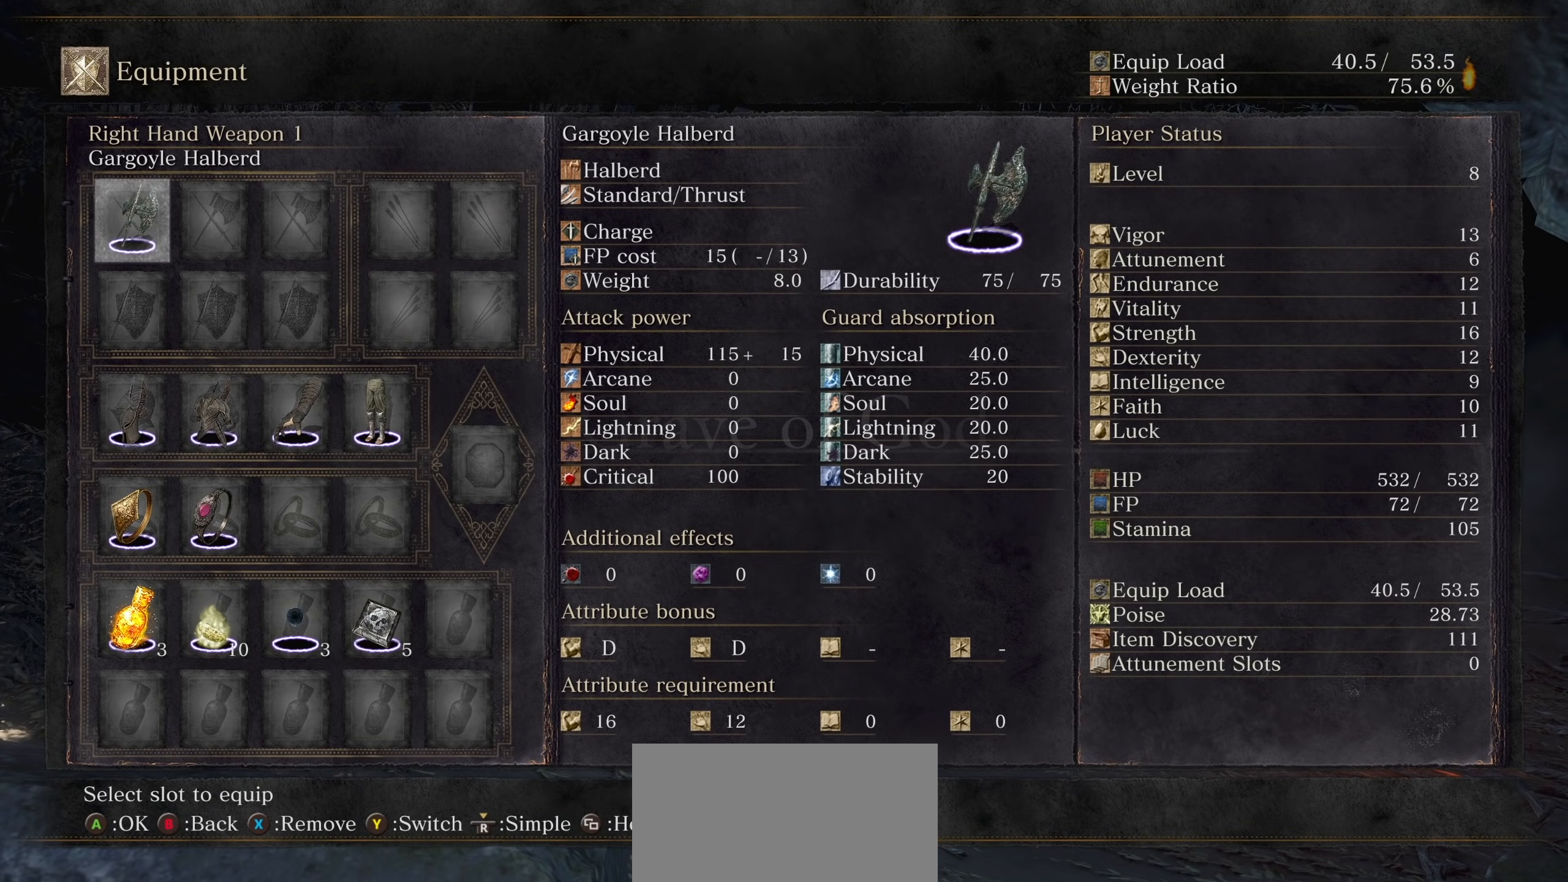
{"dt_ms": 500, "buttons": [], "left_stick": "center", "right_stick": "center", "events": [[120, "DPAD_RIGHT", "down"], [200, "DPAD_RIGHT", "up"], [320, "DPAD_LEFT", "down"], [420, "DPAD_LEFT", "up"]]}
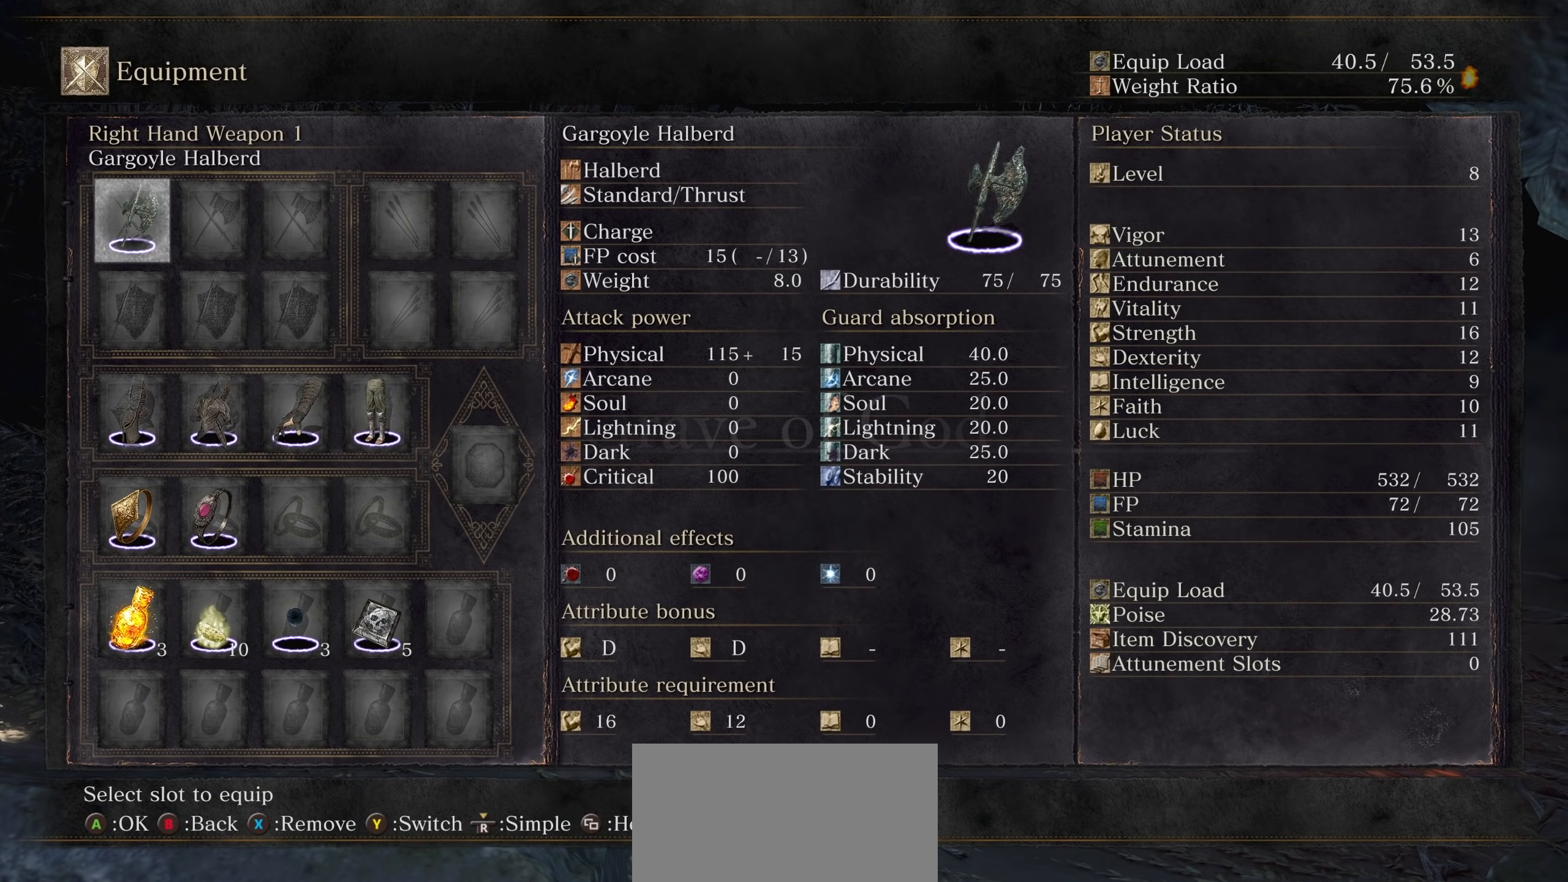
{"dt_ms": 1000, "buttons": [], "left_stick": "center", "right_stick": "center", "events": [[100, "CROSS", "down"], [200, "CROSS", "up"]]}
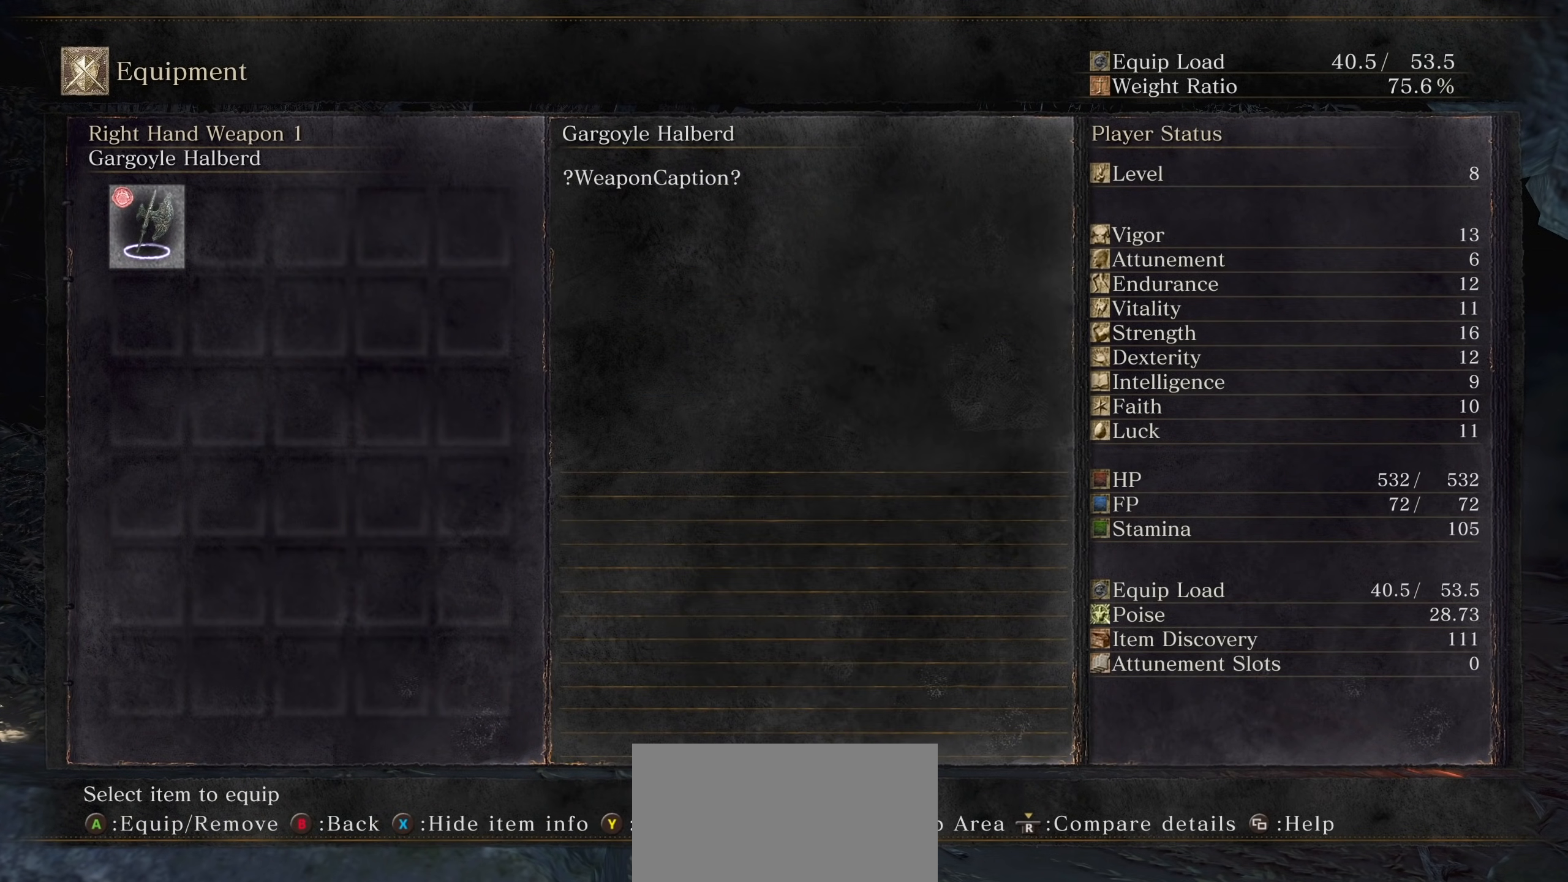
{"dt_ms": 500, "buttons": [], "left_stick": "center", "right_stick": "center", "events": []}
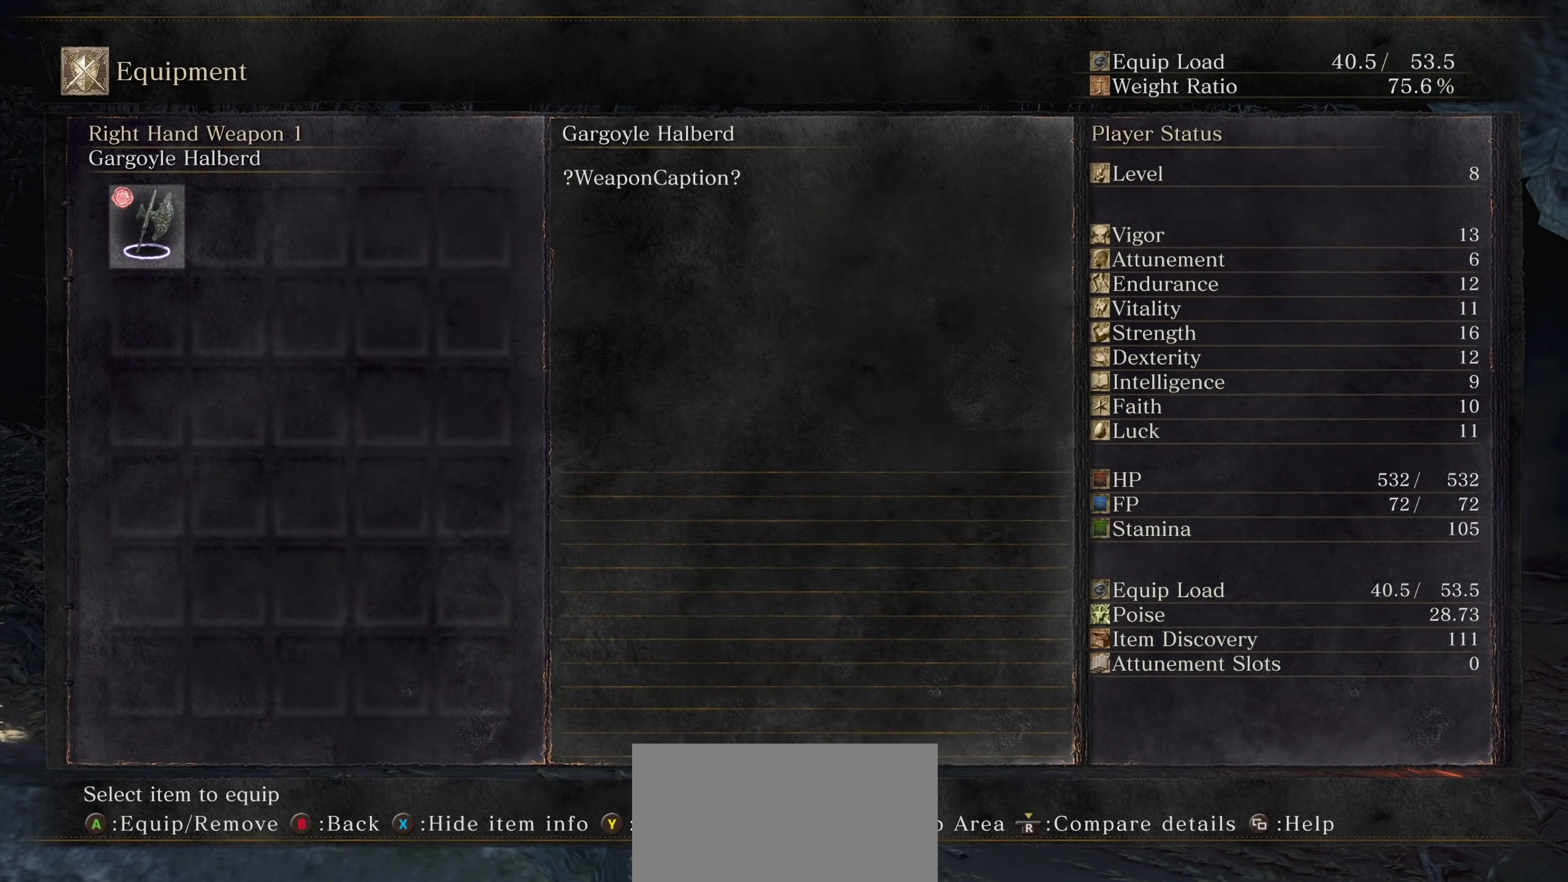
{"dt_ms": 500, "buttons": [], "left_stick": "center", "right_stick": "center", "events": [[100, "CIRCLE", "down"], [220, "CIRCLE", "up"]]}
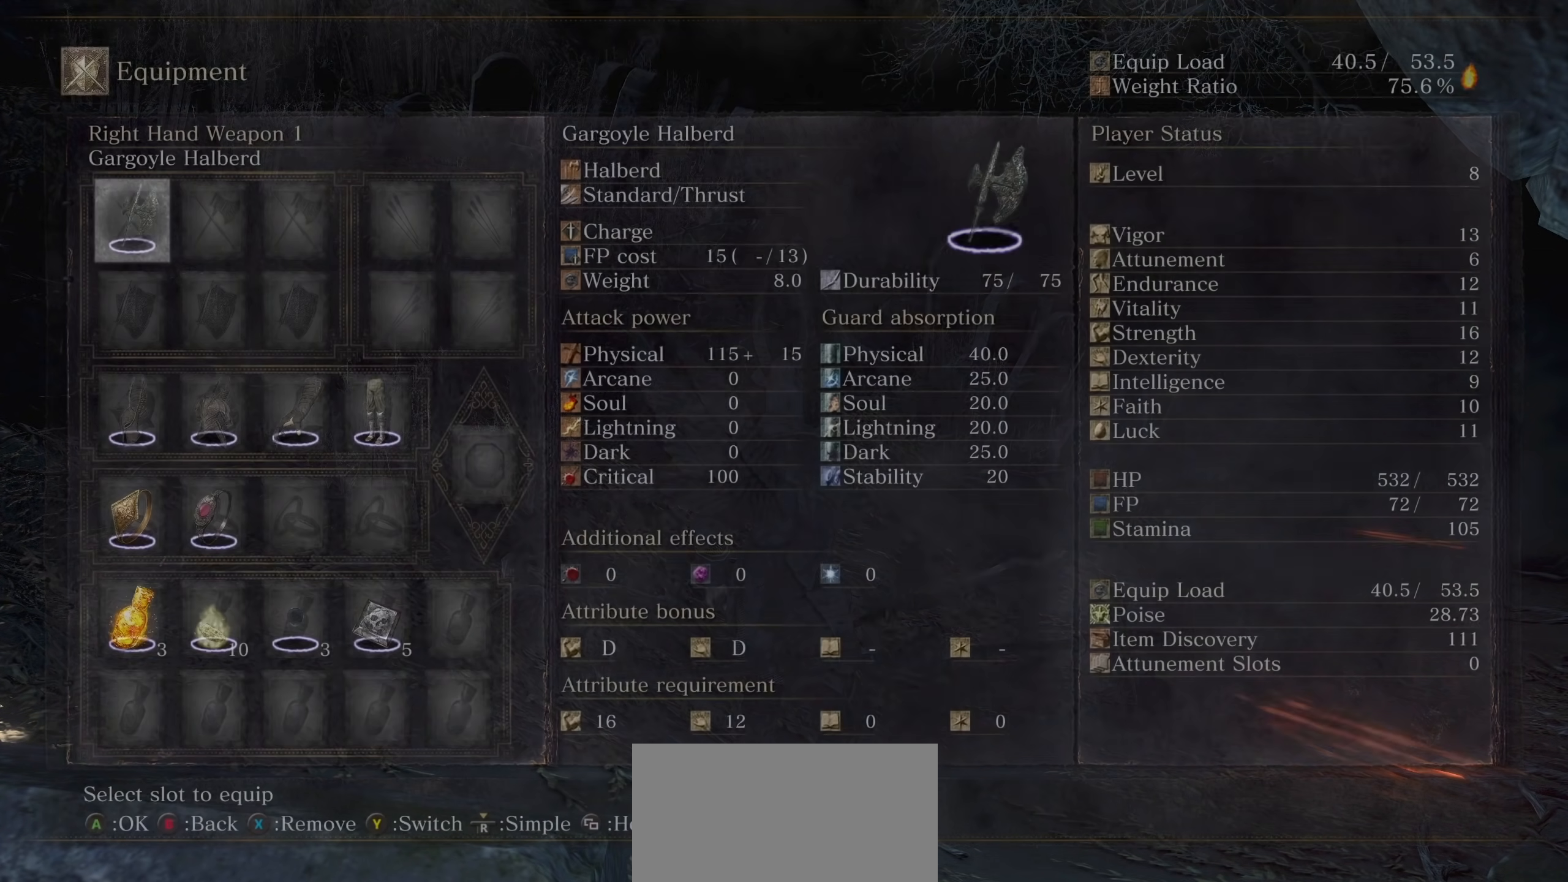
{"dt_ms": 500, "buttons": ["DPAD_DOWN"], "left_stick": "center", "right_stick": "center", "events": [[280, "DPAD_DOWN", "down"]]}
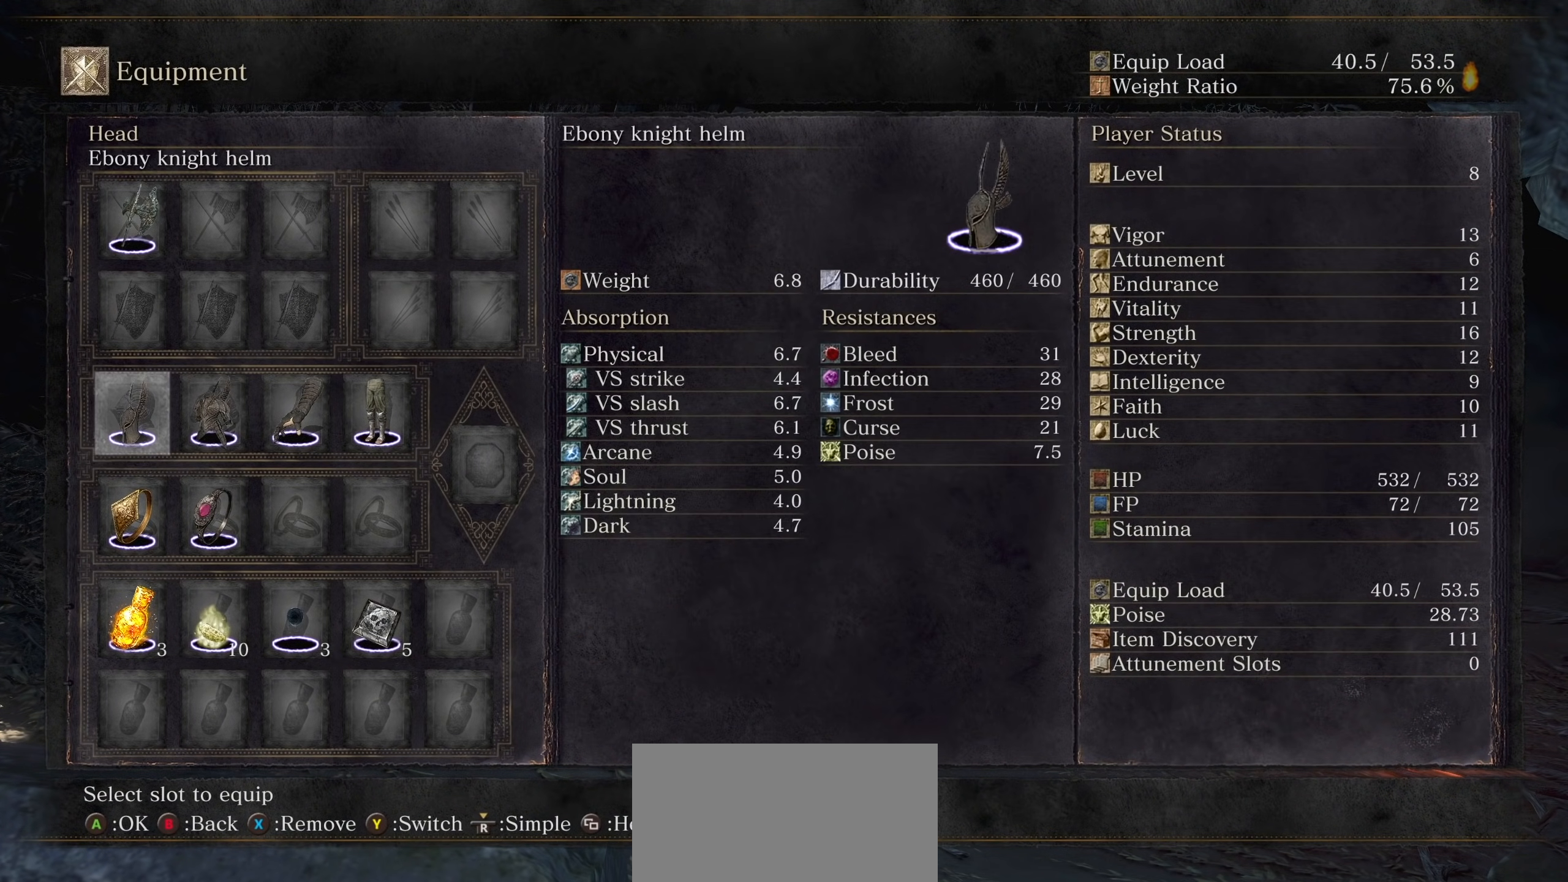
{"dt_ms": 500, "buttons": [], "left_stick": "center", "right_stick": "center", "events": [[80, "DPAD_DOWN", "up"], [180, "CROSS", "down"], [320, "CROSS", "up"]]}
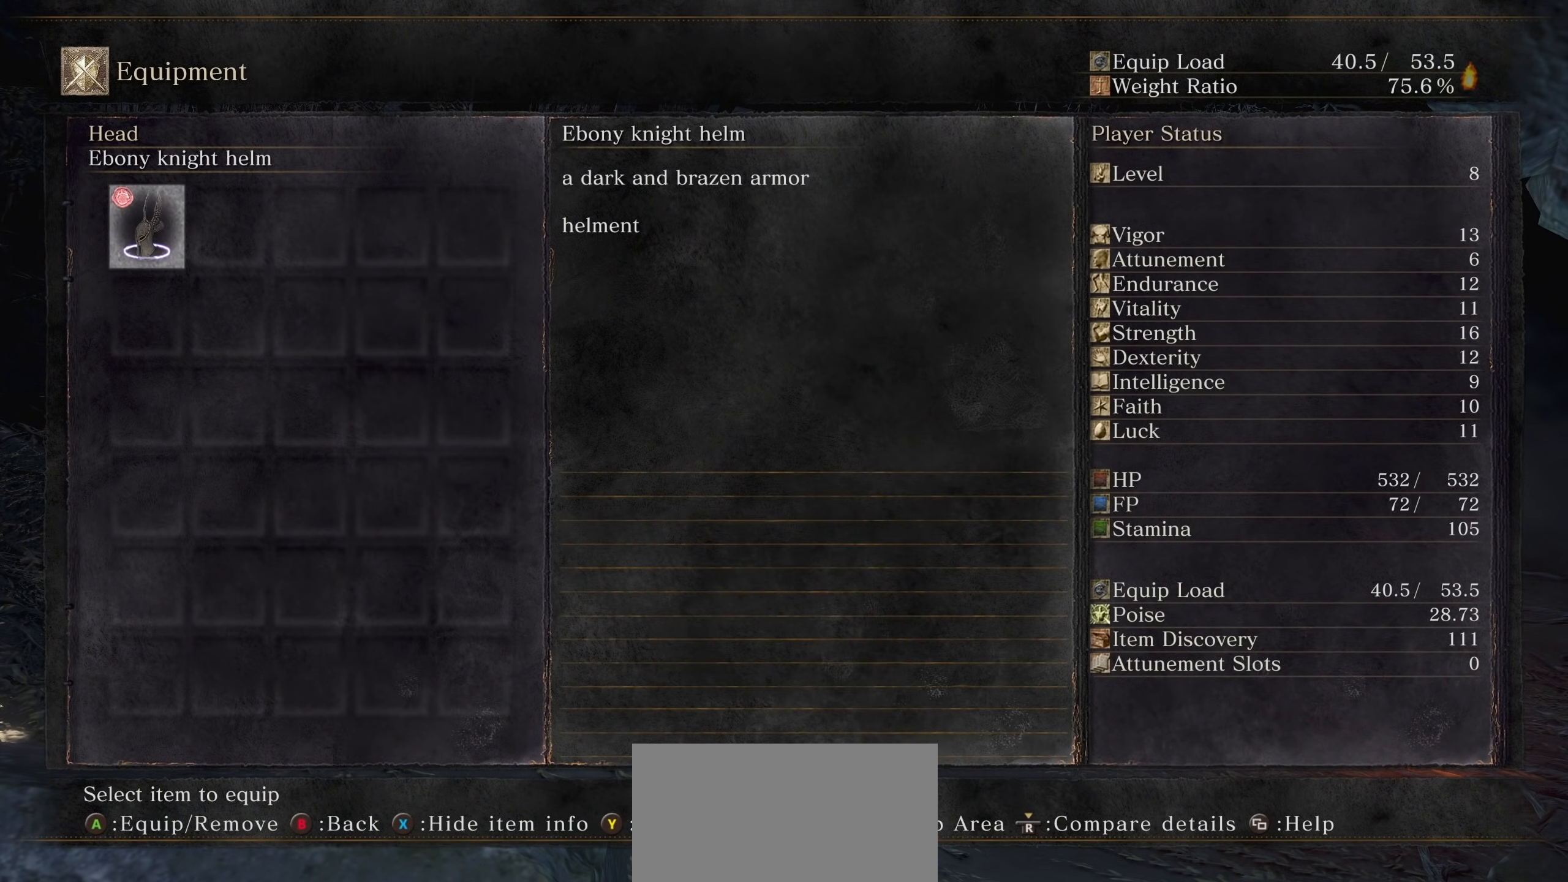
{"dt_ms": 500, "buttons": ["CIRCLE"], "left_stick": "center", "right_stick": "center", "events": [[460, "CIRCLE", "down"]]}
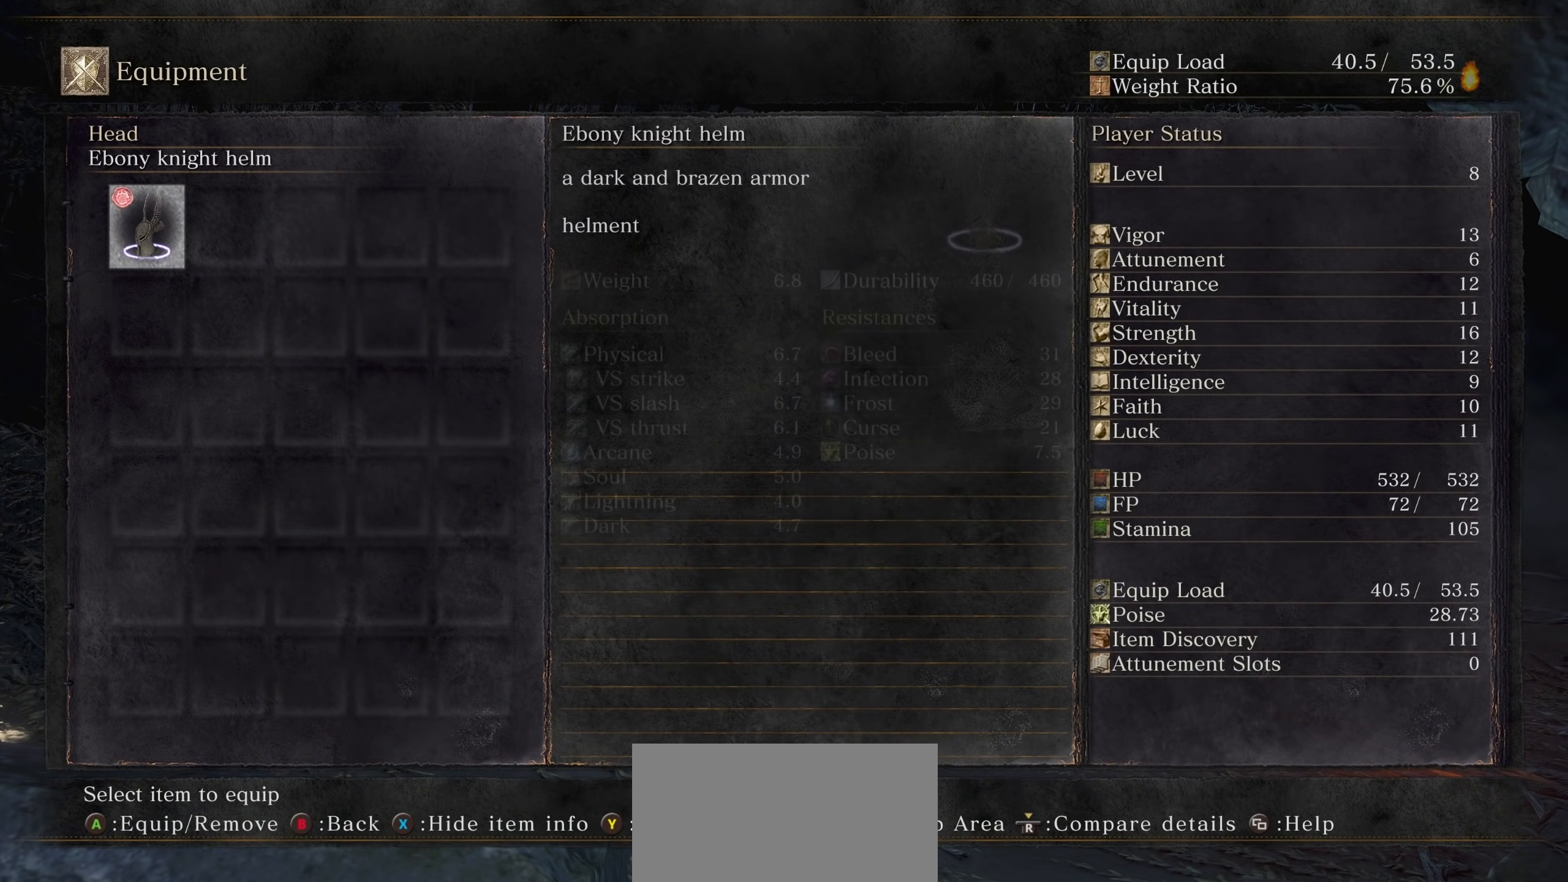
{"dt_ms": 500, "buttons": [], "left_stick": "center", "right_stick": "center", "events": [[60, "CIRCLE", "up"]]}
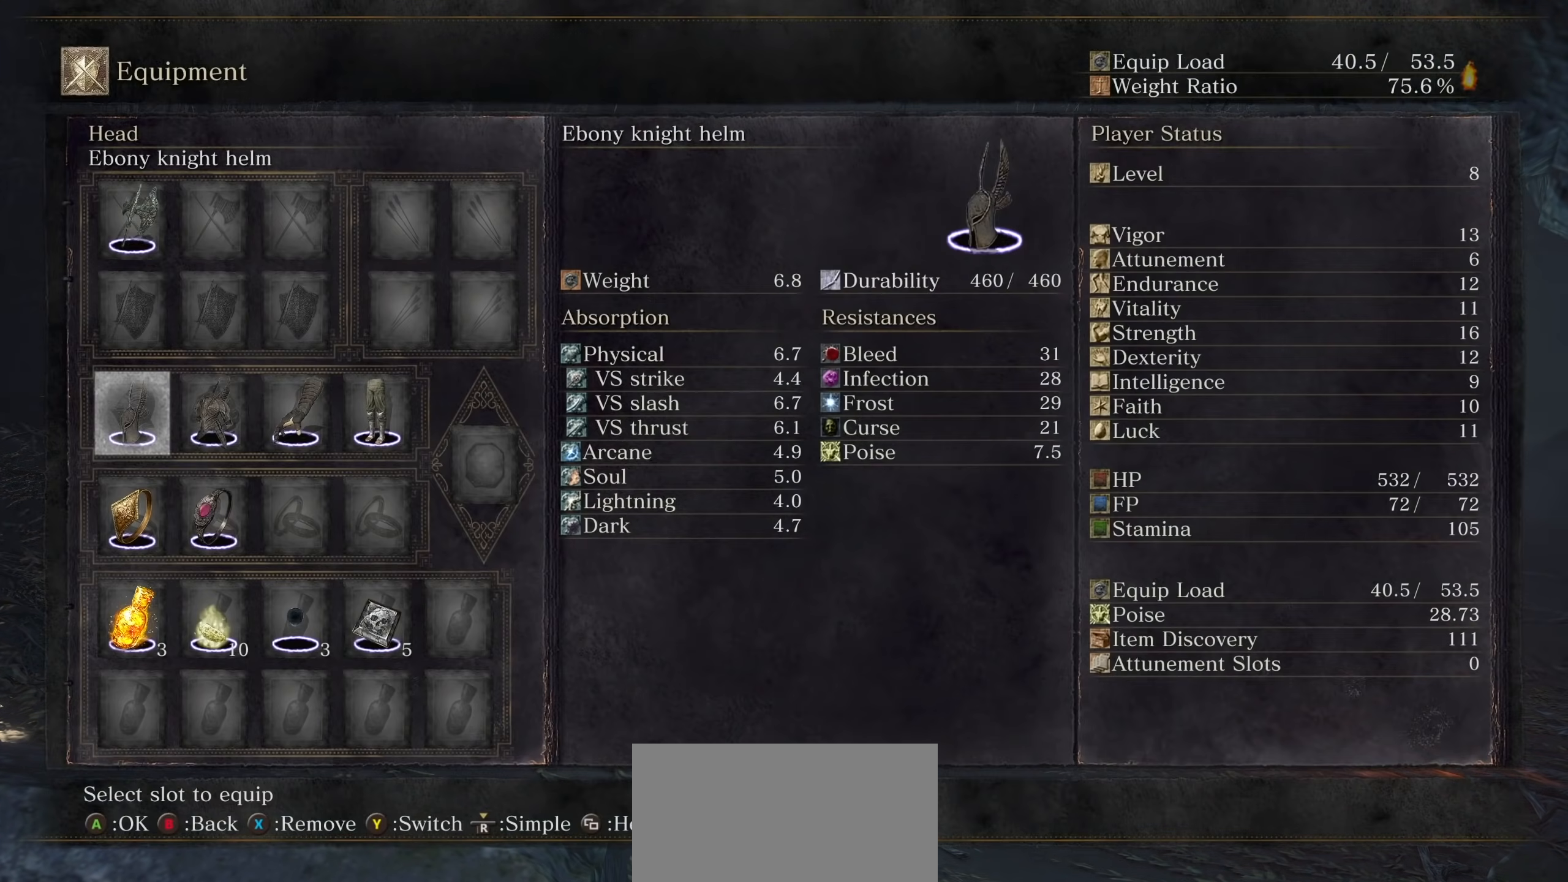
{"dt_ms": 500, "buttons": [], "left_stick": "center", "right_stick": "center", "events": []}
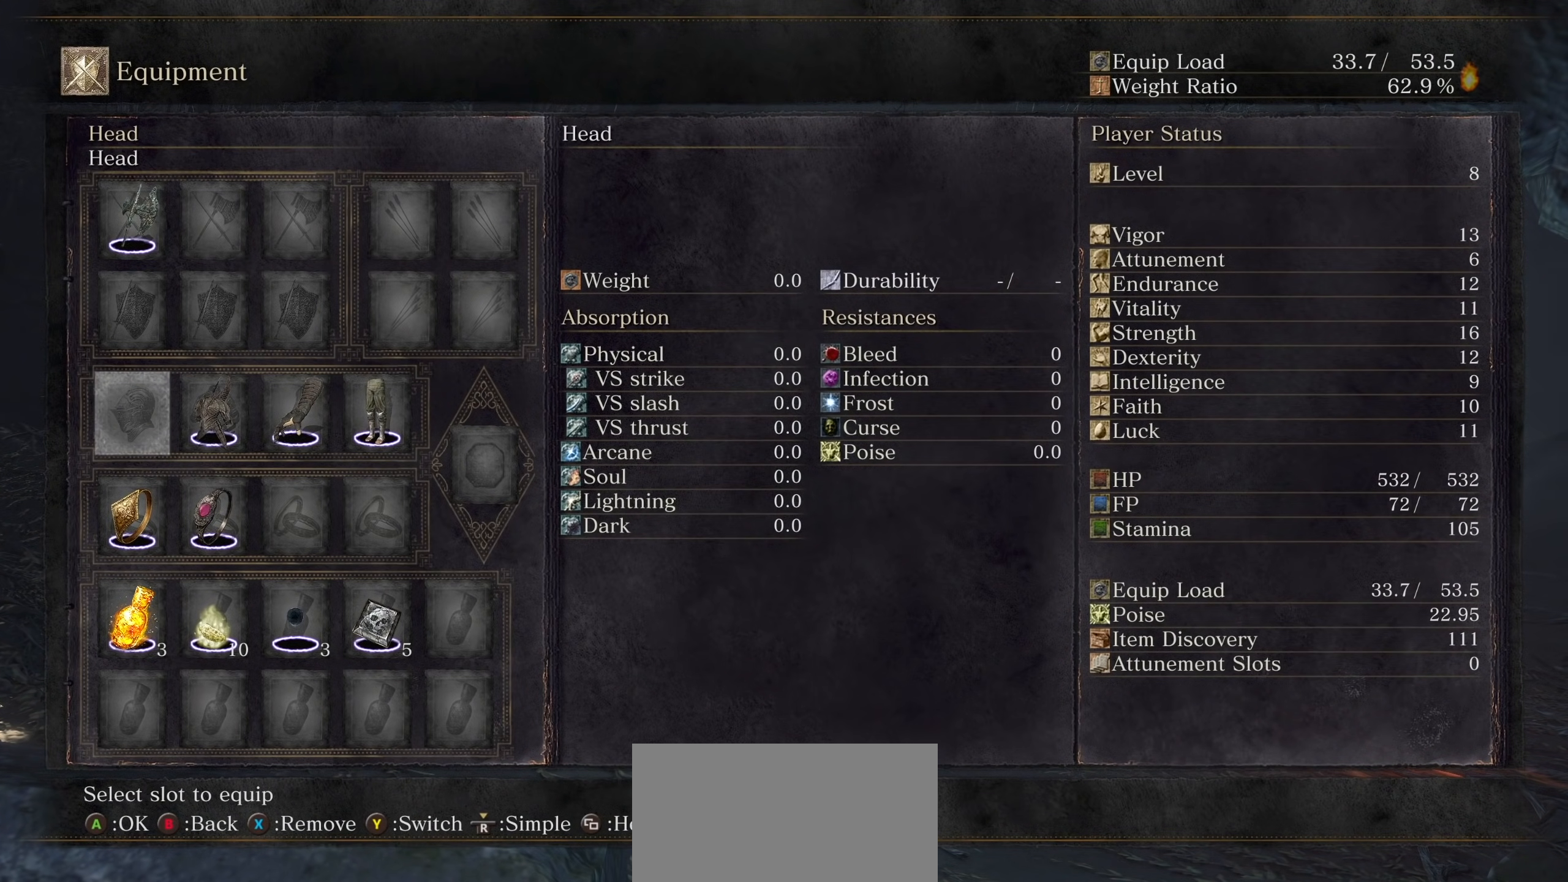
{"dt_ms": 500, "buttons": [], "left_stick": "center", "right_stick": "center", "events": [[380, "CROSS", "down"], [500, "CROSS", "up"]]}
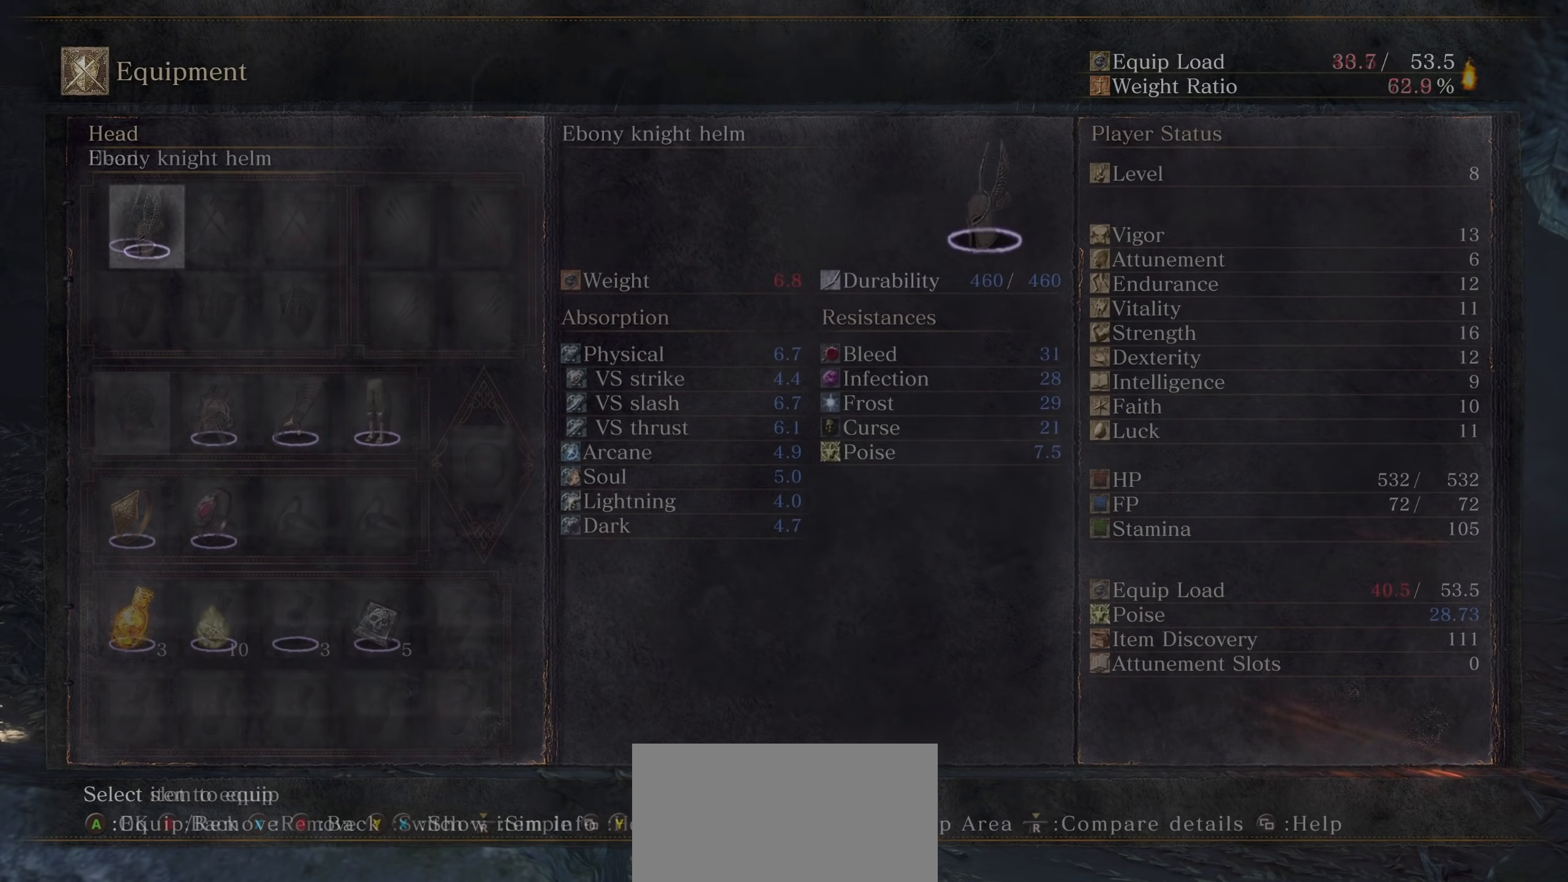
{"dt_ms": 1000, "buttons": [], "left_stick": "center", "right_stick": "center", "events": [[280, "CROSS", "down"], [380, "CROSS", "up"], [680, "CIRCLE", "down"], [820, "CIRCLE", "up"]]}
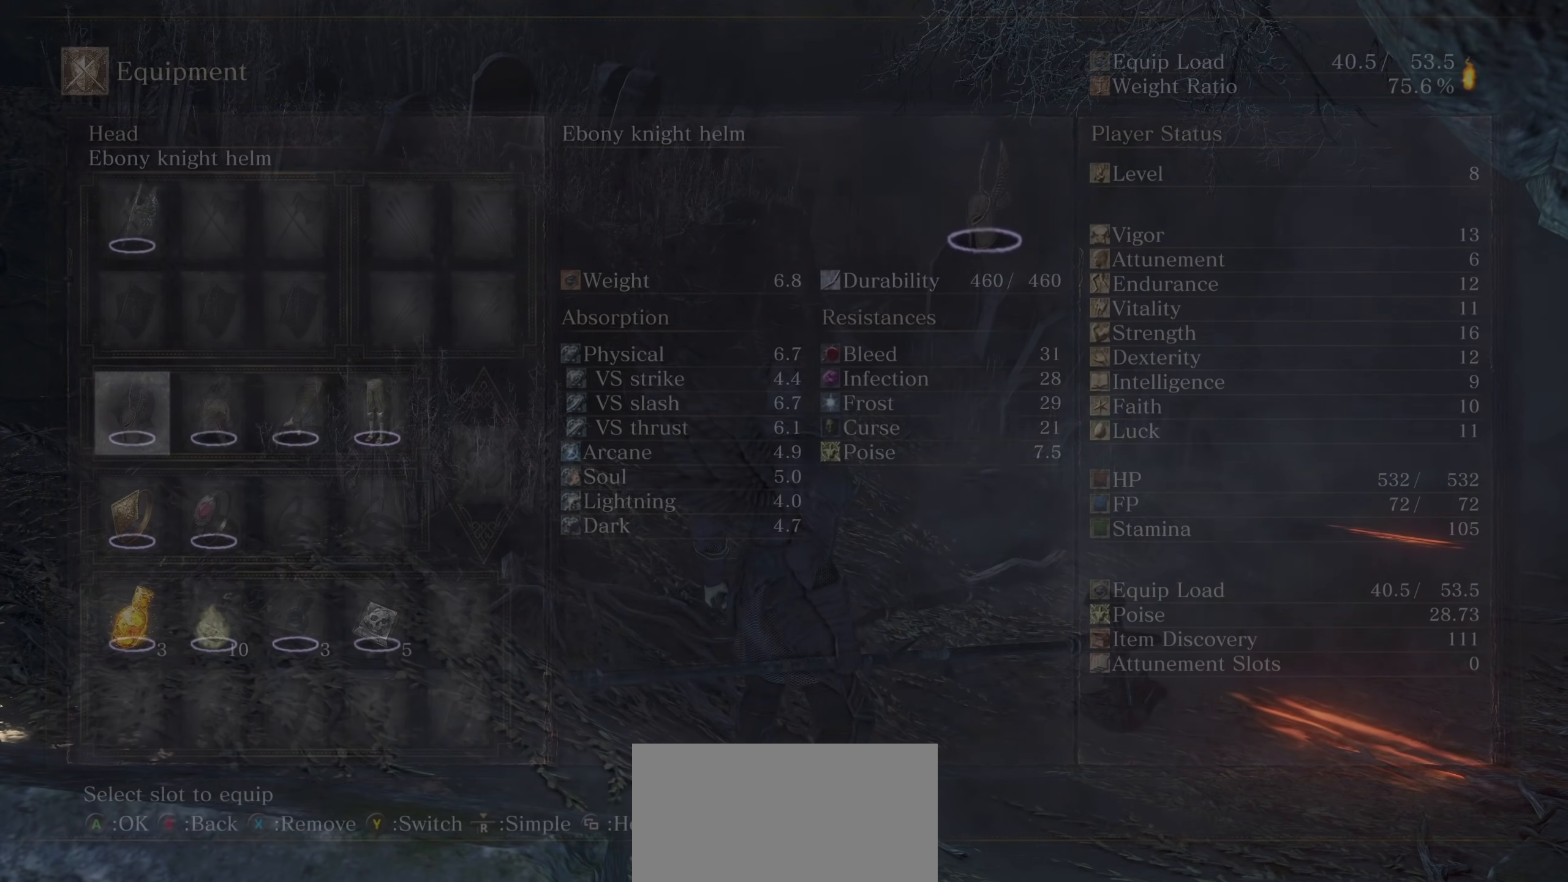
{"dt_ms": 500, "buttons": [], "left_stick": "center", "right_stick": "center", "events": [[280, "DPAD_RIGHT", "down"], [380, "CROSS", "down"], [380, "DPAD_RIGHT", "up"], [500, "CROSS", "up"]]}
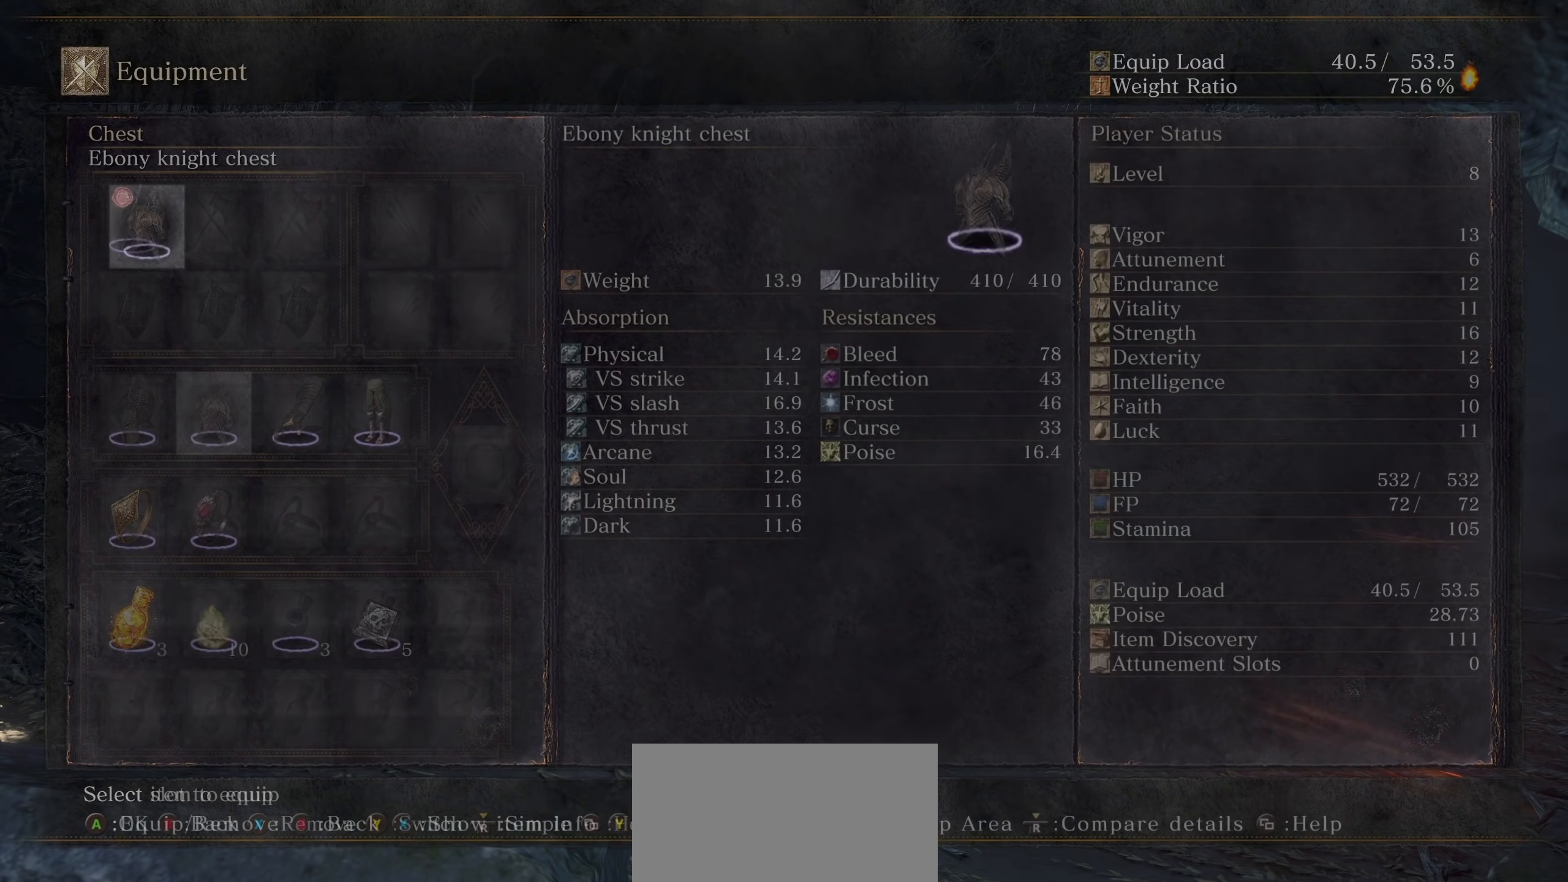
{"dt_ms": 500, "buttons": [], "left_stick": "center", "right_stick": "center", "events": []}
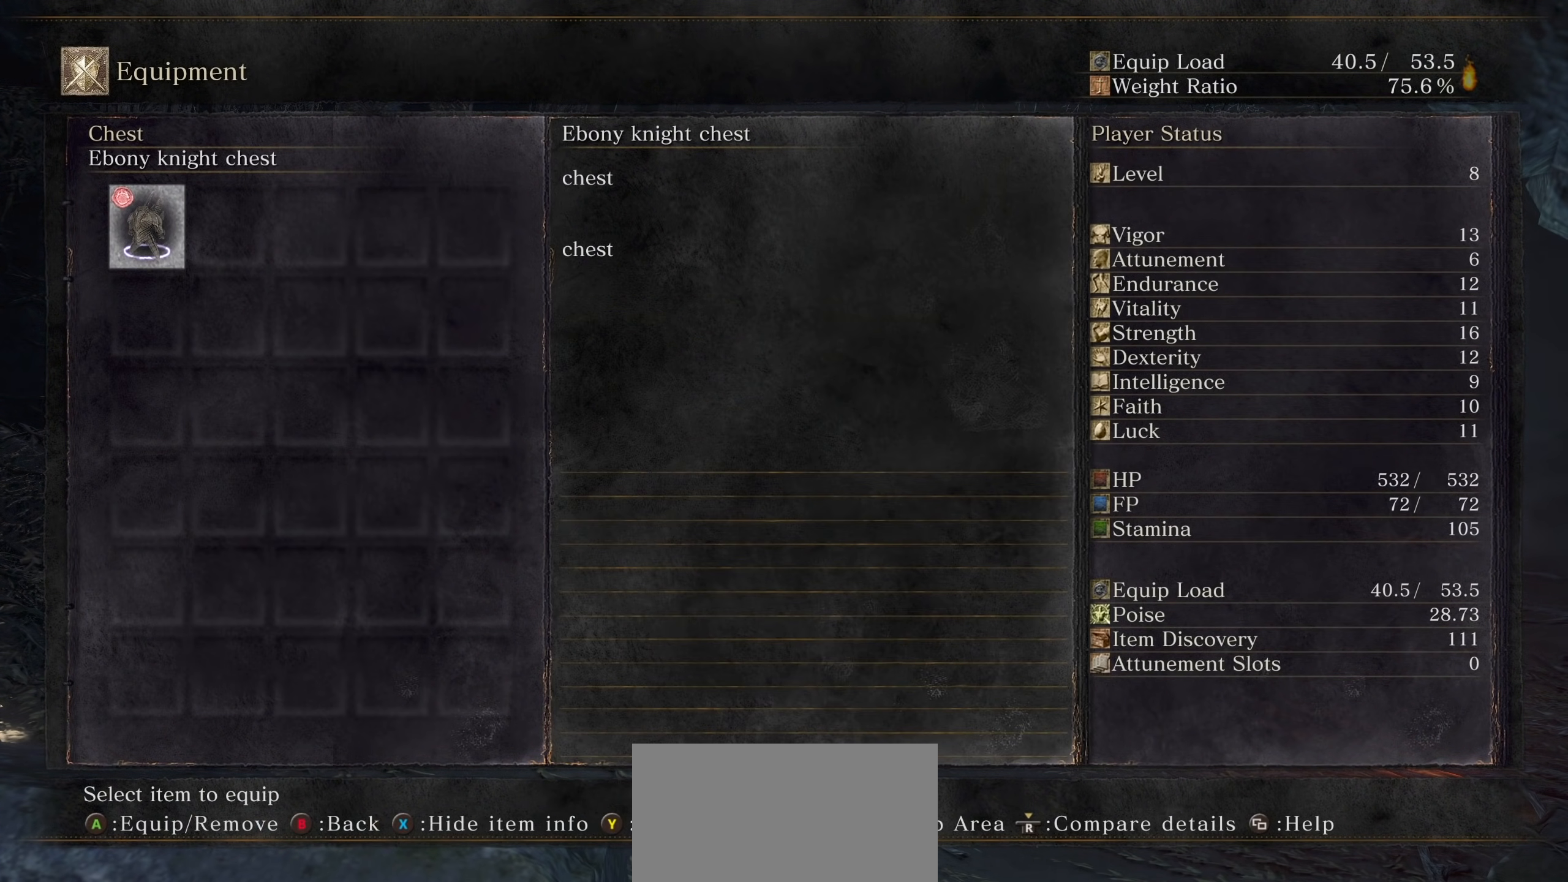
{"dt_ms": 500, "buttons": [], "left_stick": "center", "right_stick": "center", "events": []}
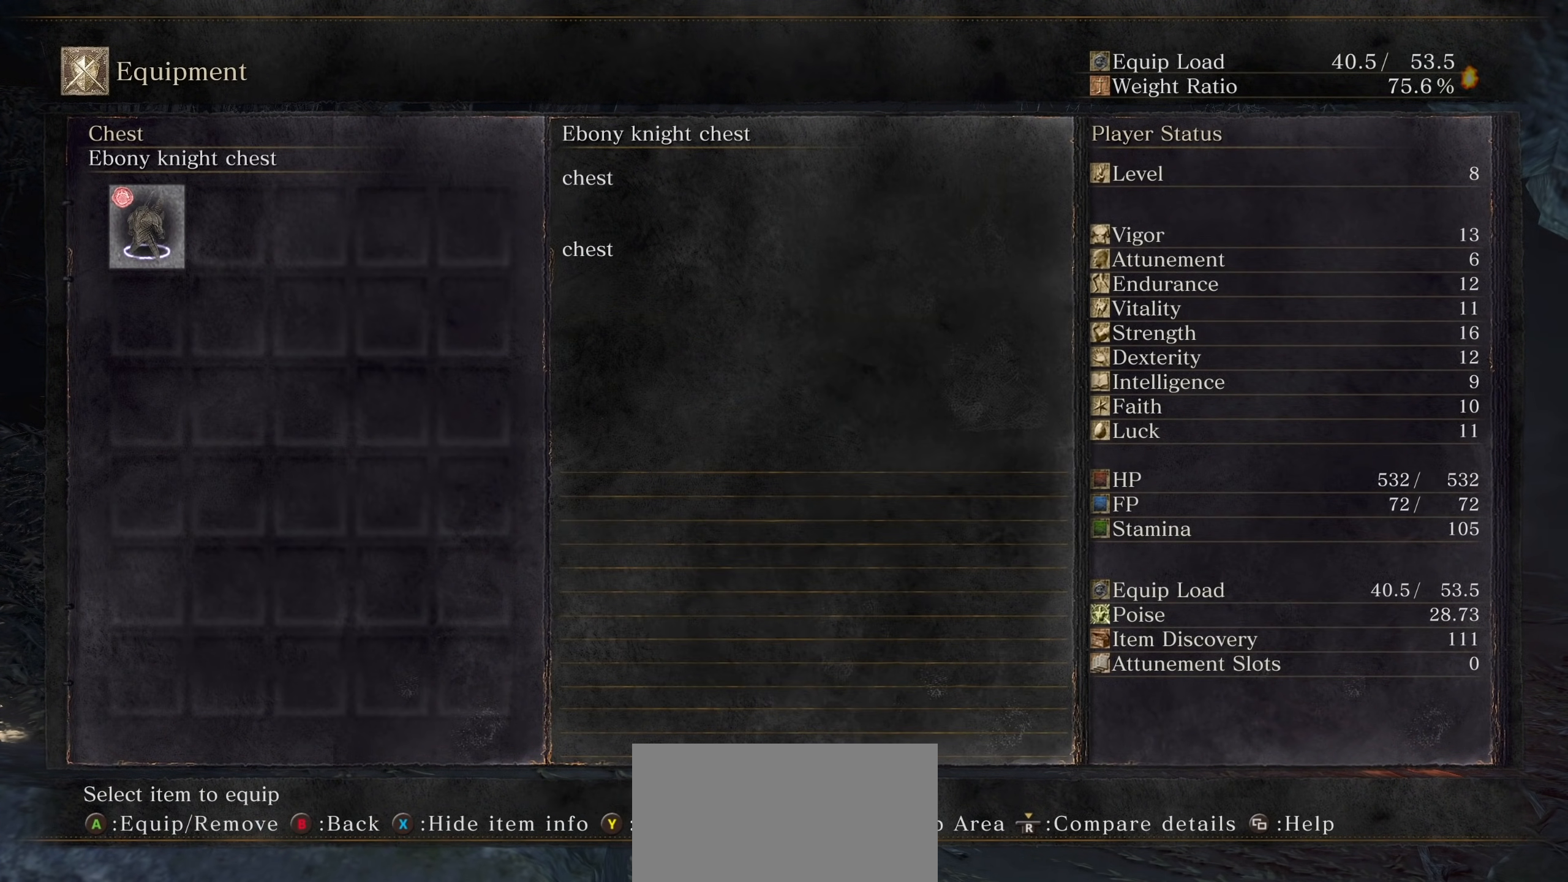
{"dt_ms": 500, "buttons": [], "left_stick": "center", "right_stick": "center", "events": []}
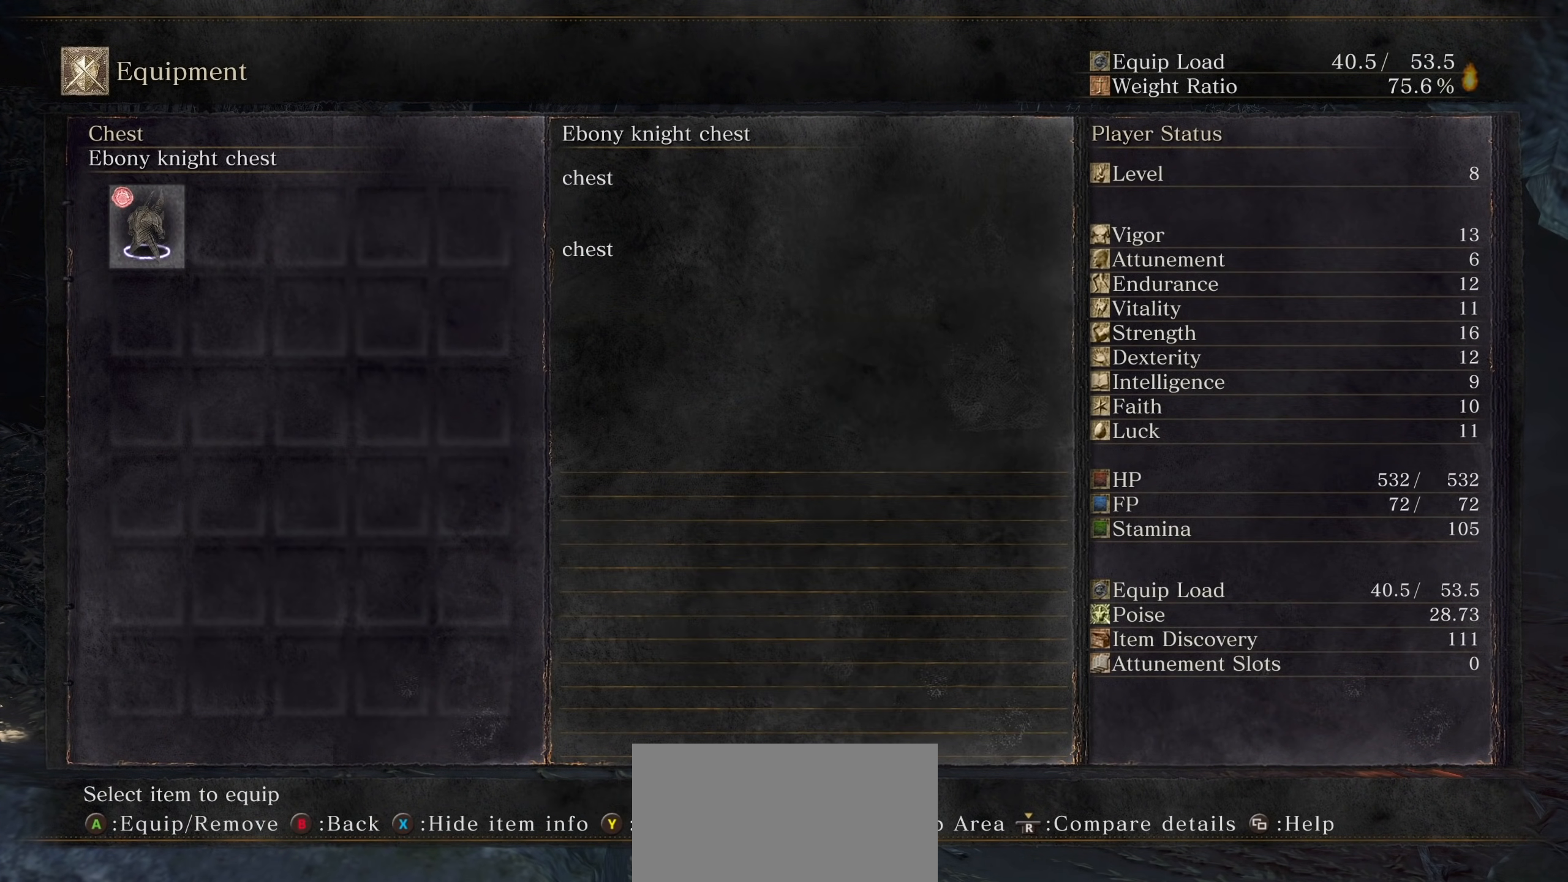
{"dt_ms": 500, "buttons": [], "left_stick": "center", "right_stick": "center", "events": [[160, "CIRCLE", "down"], [260, "CIRCLE", "up"]]}
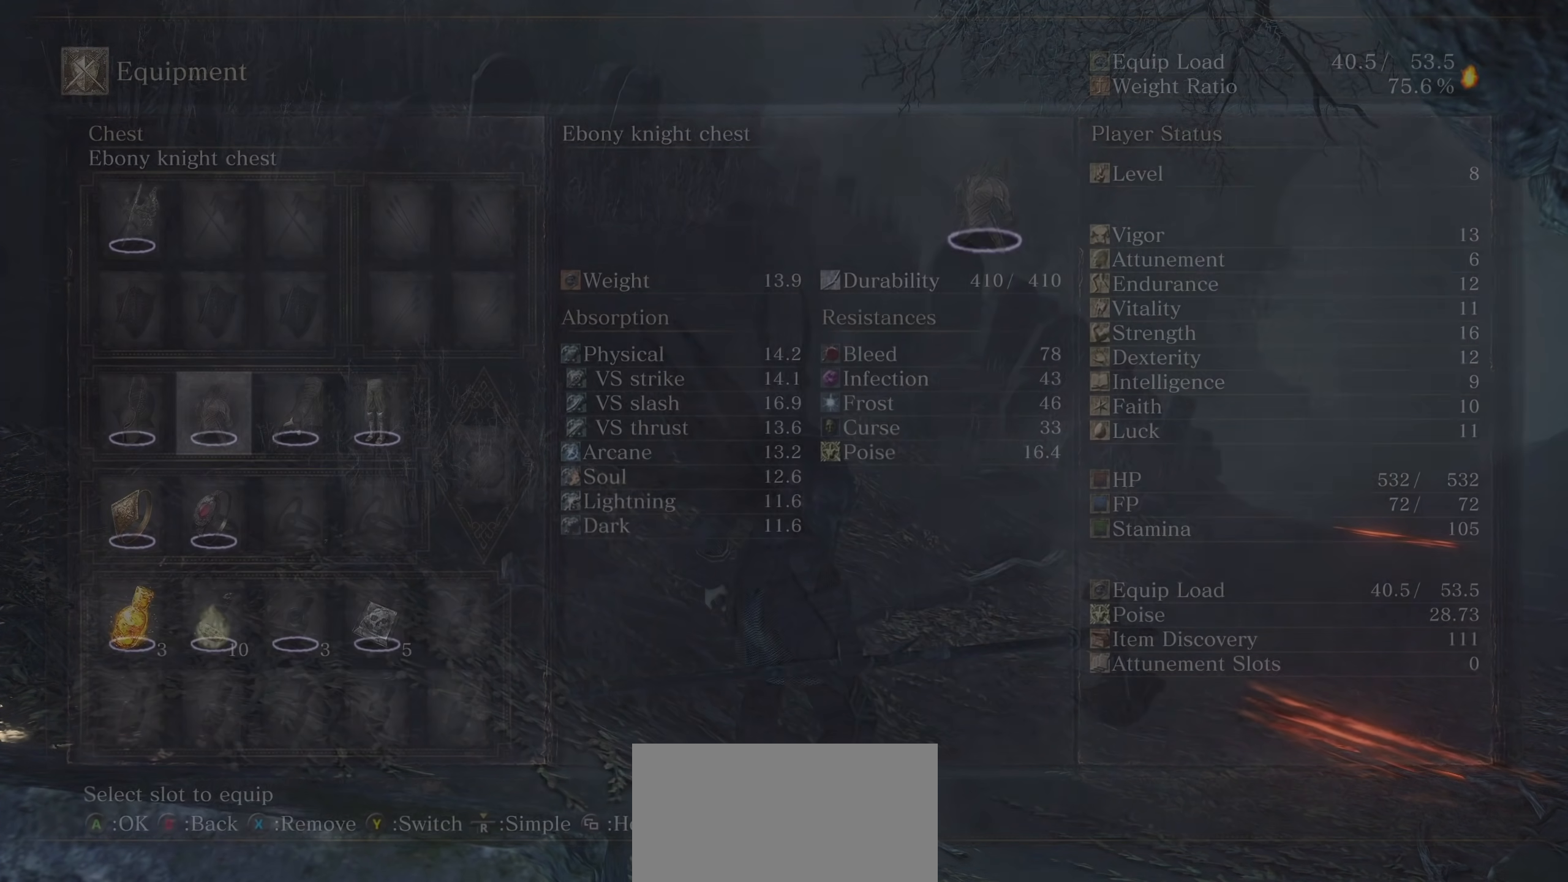
{"dt_ms": 500, "buttons": [], "left_stick": "center", "right_stick": "center", "events": []}
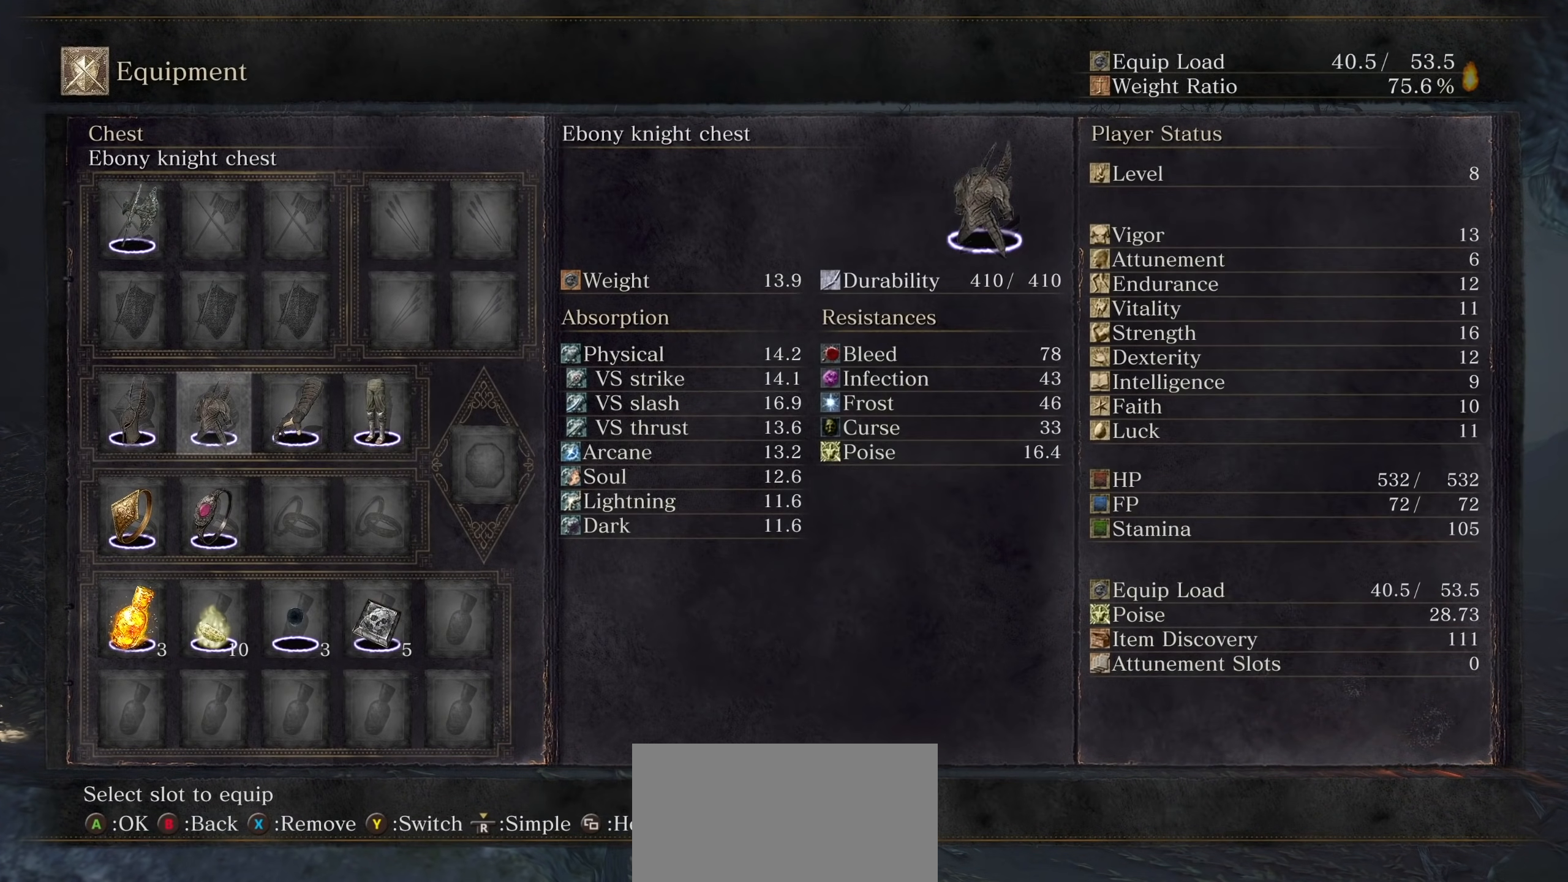
{"dt_ms": 500, "buttons": [], "left_stick": "center", "right_stick": "center", "events": []}
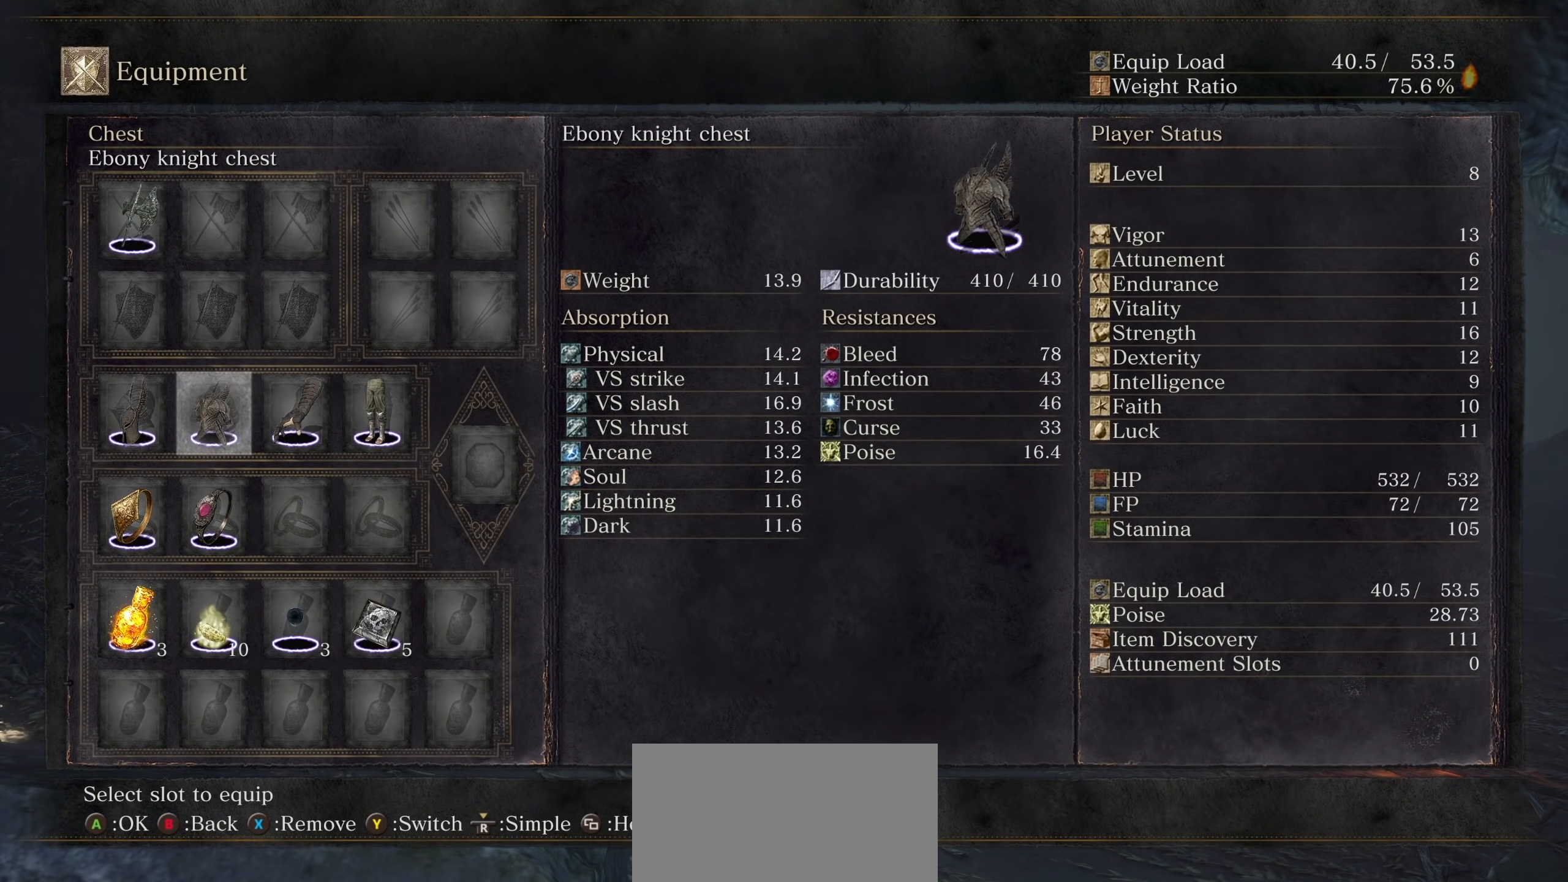
{"dt_ms": 500, "buttons": [], "left_stick": "center", "right_stick": "center", "events": []}
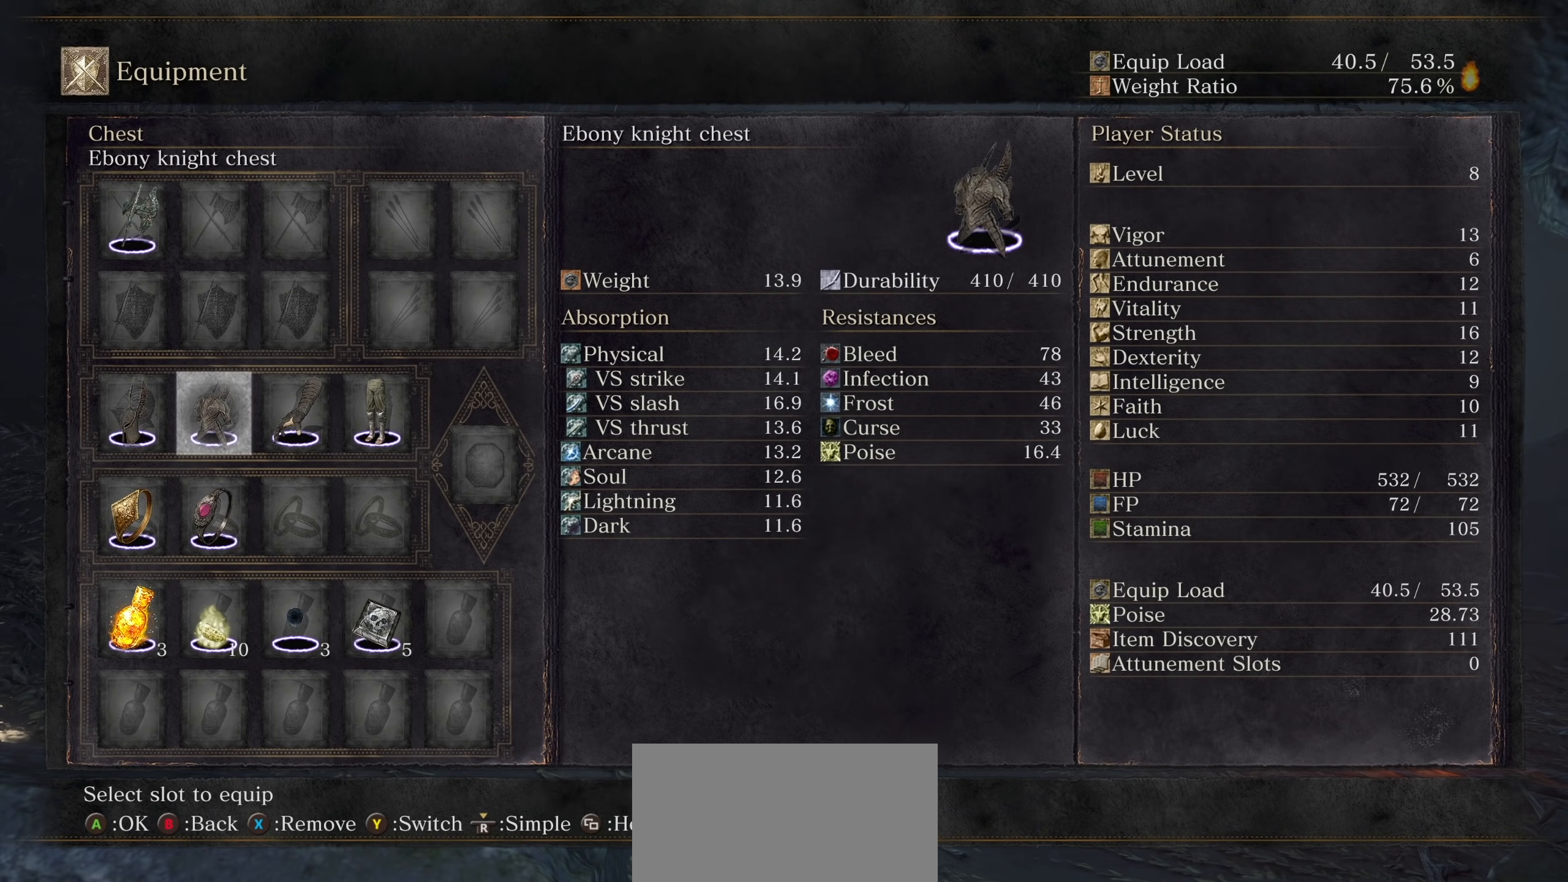
{"dt_ms": 500, "buttons": [], "left_stick": "center", "right_stick": "center", "events": []}
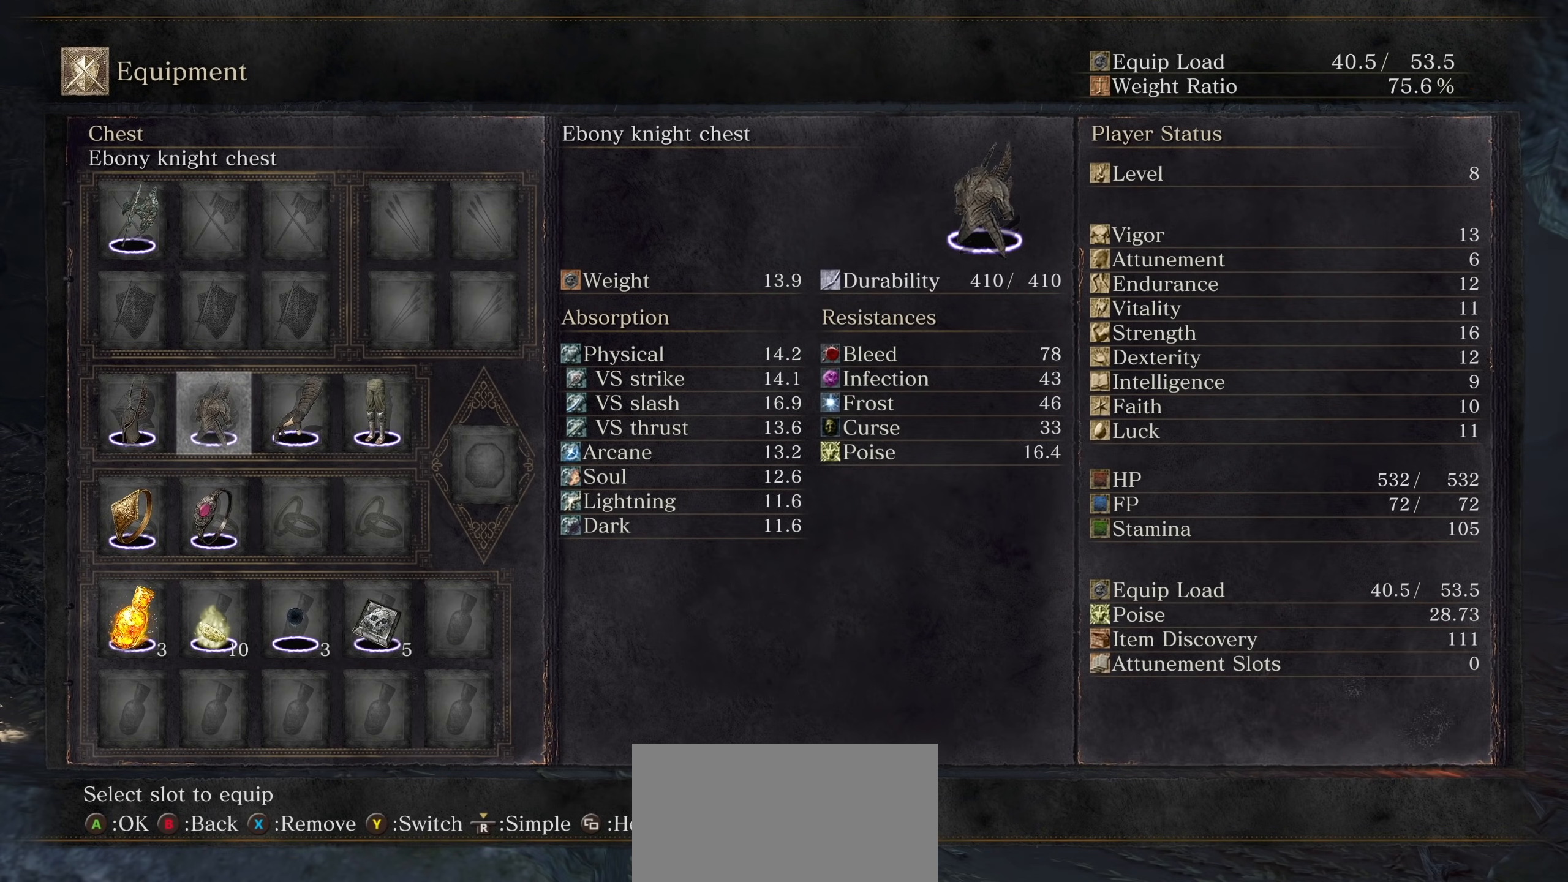
{"dt_ms": 500, "buttons": [], "left_stick": "center", "right_stick": "center", "events": []}
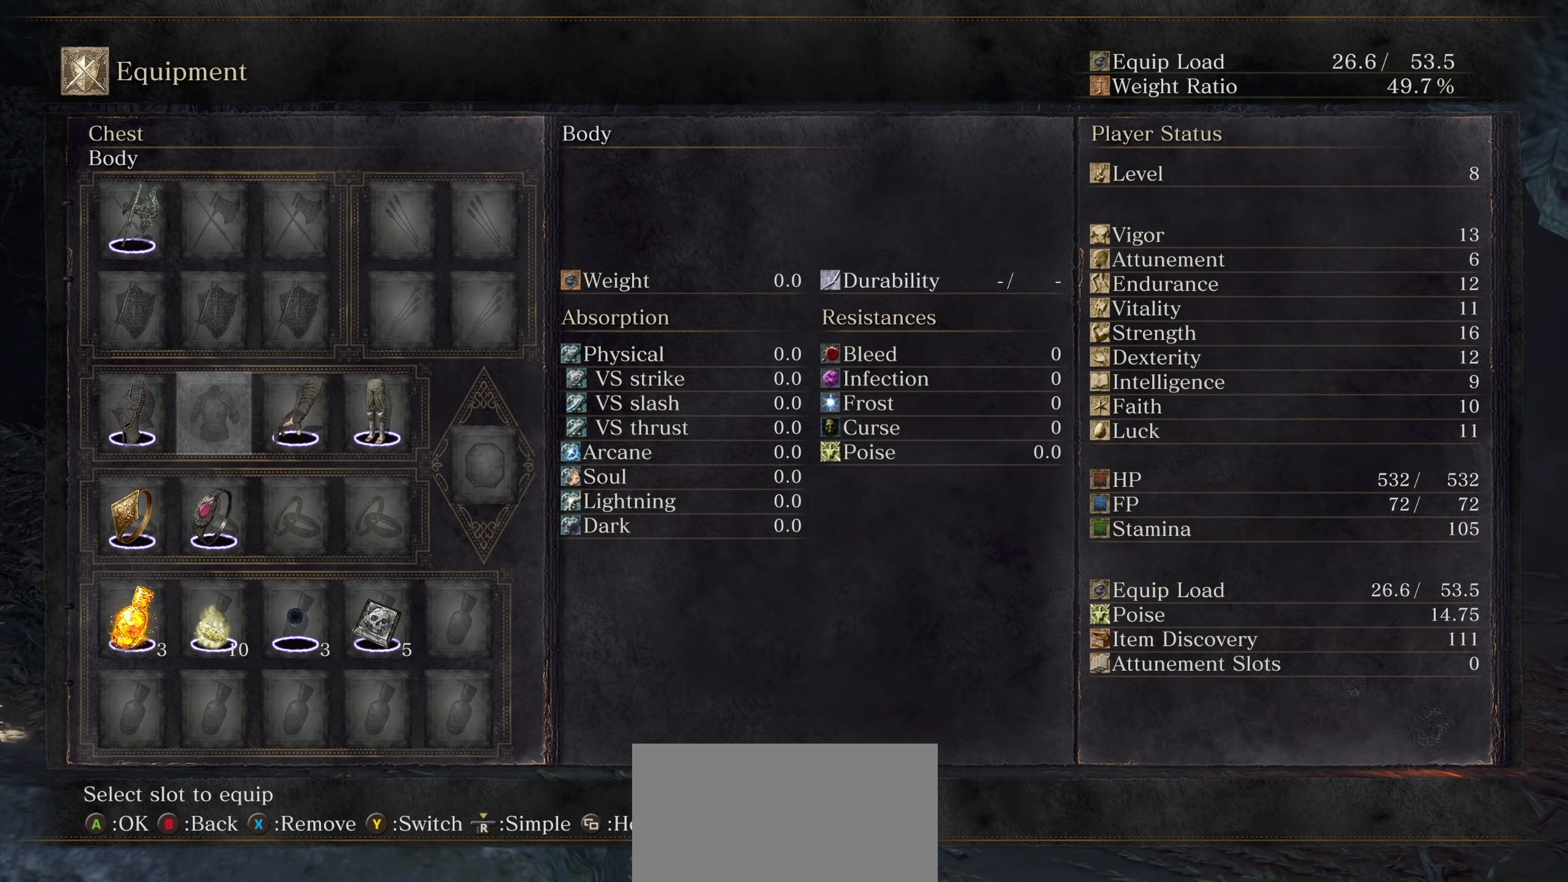
{"dt_ms": 500, "buttons": [], "left_stick": "center", "right_stick": "center", "events": []}
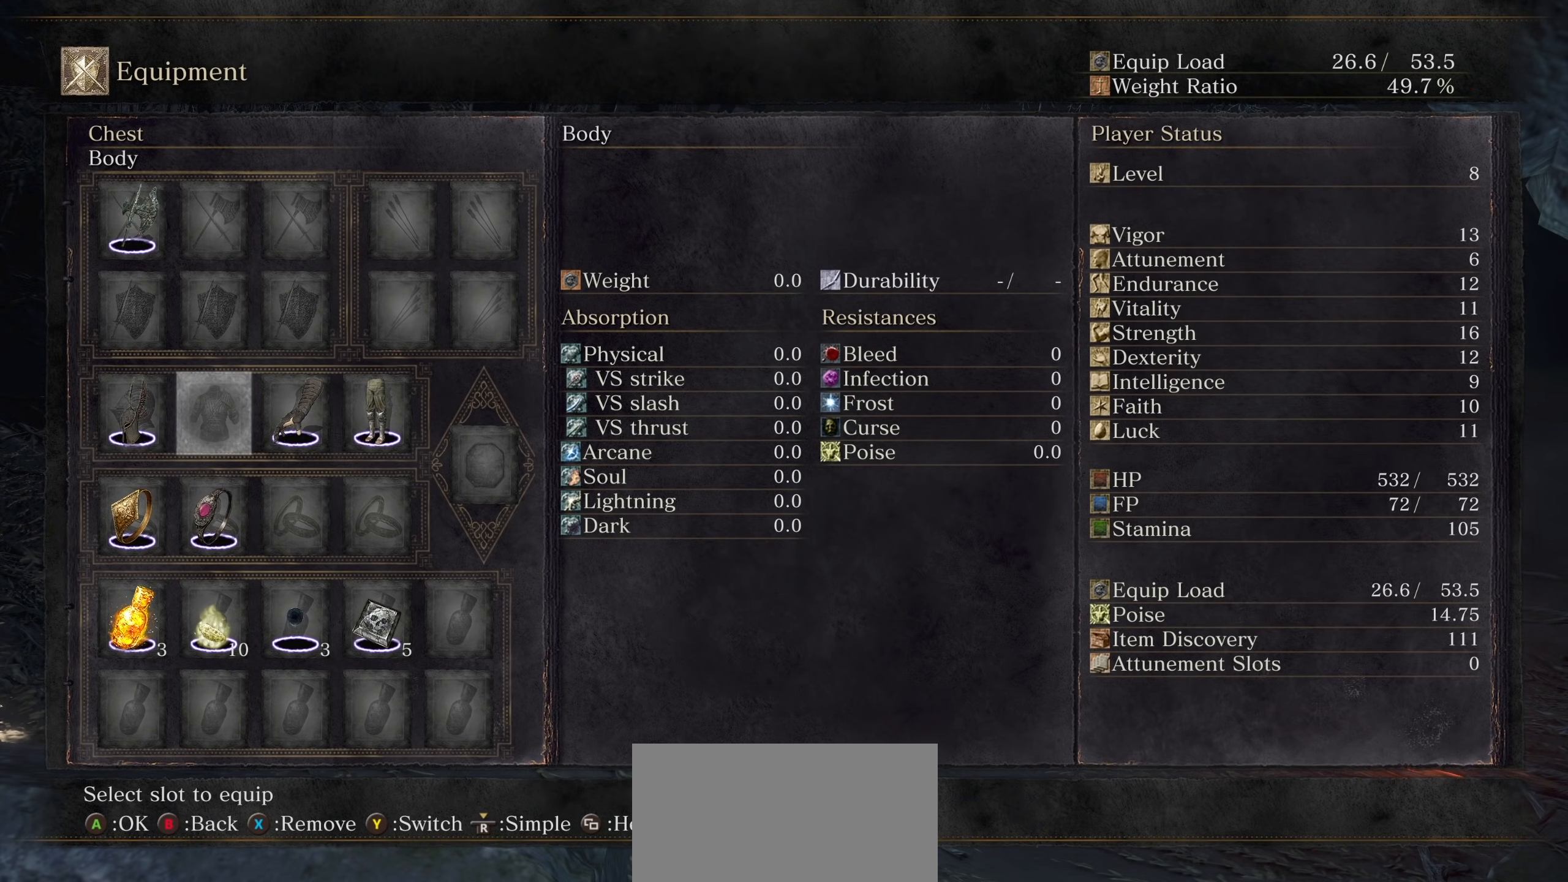
{"dt_ms": 500, "buttons": [], "left_stick": "center", "right_stick": "center", "events": [[120, "CIRCLE", "down"], [180, "CIRCLE", "up"]]}
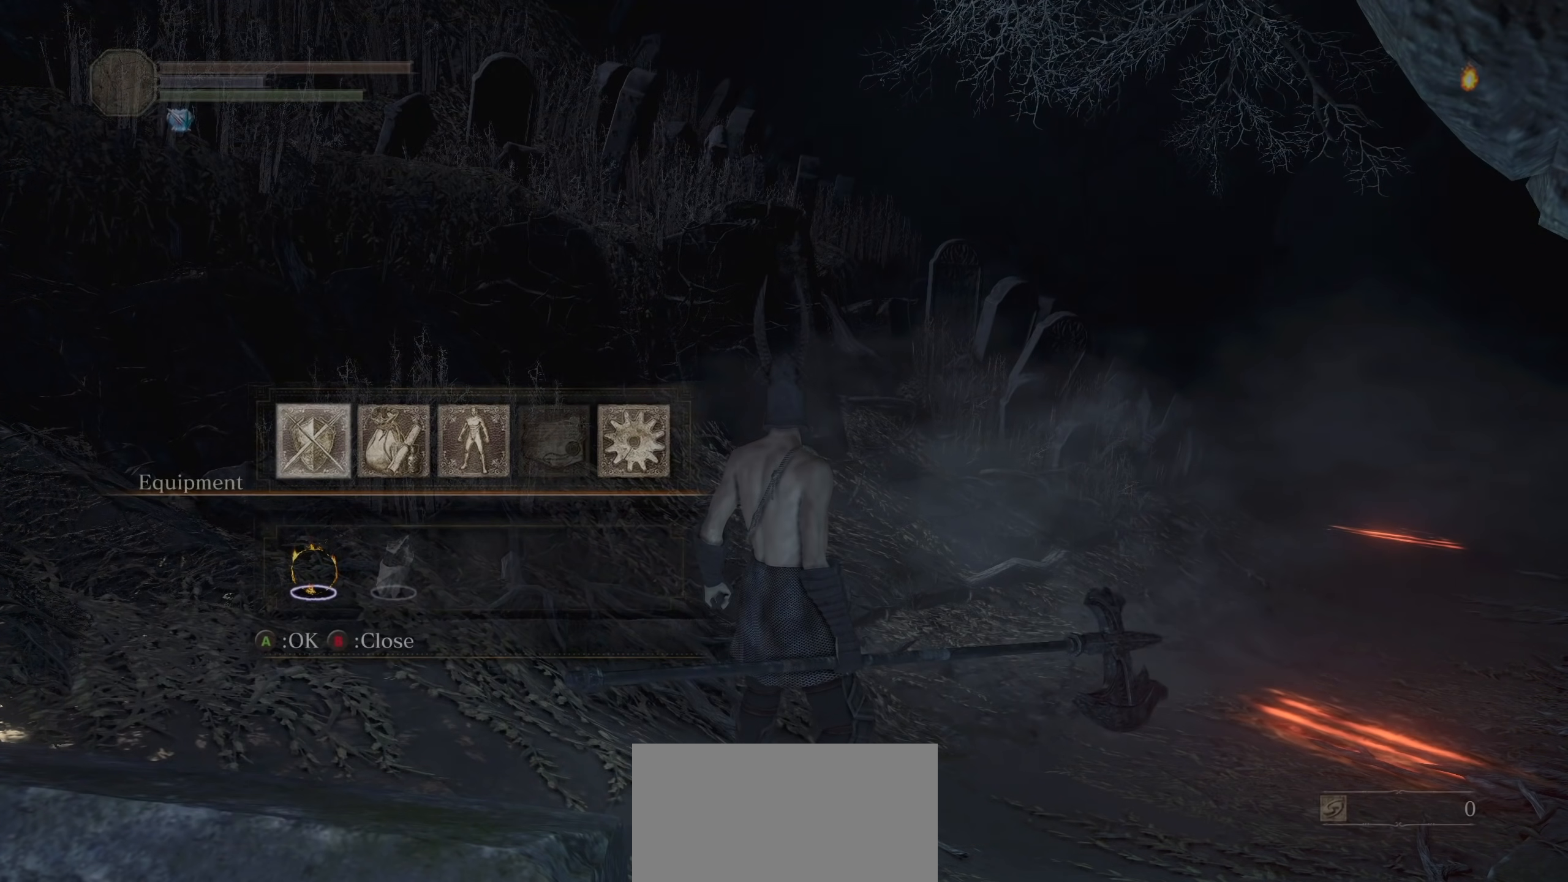
{"dt_ms": 500, "buttons": ["DPAD_RIGHT"], "left_stick": "center", "right_stick": "center", "events": [[480, "DPAD_RIGHT", "down"]]}